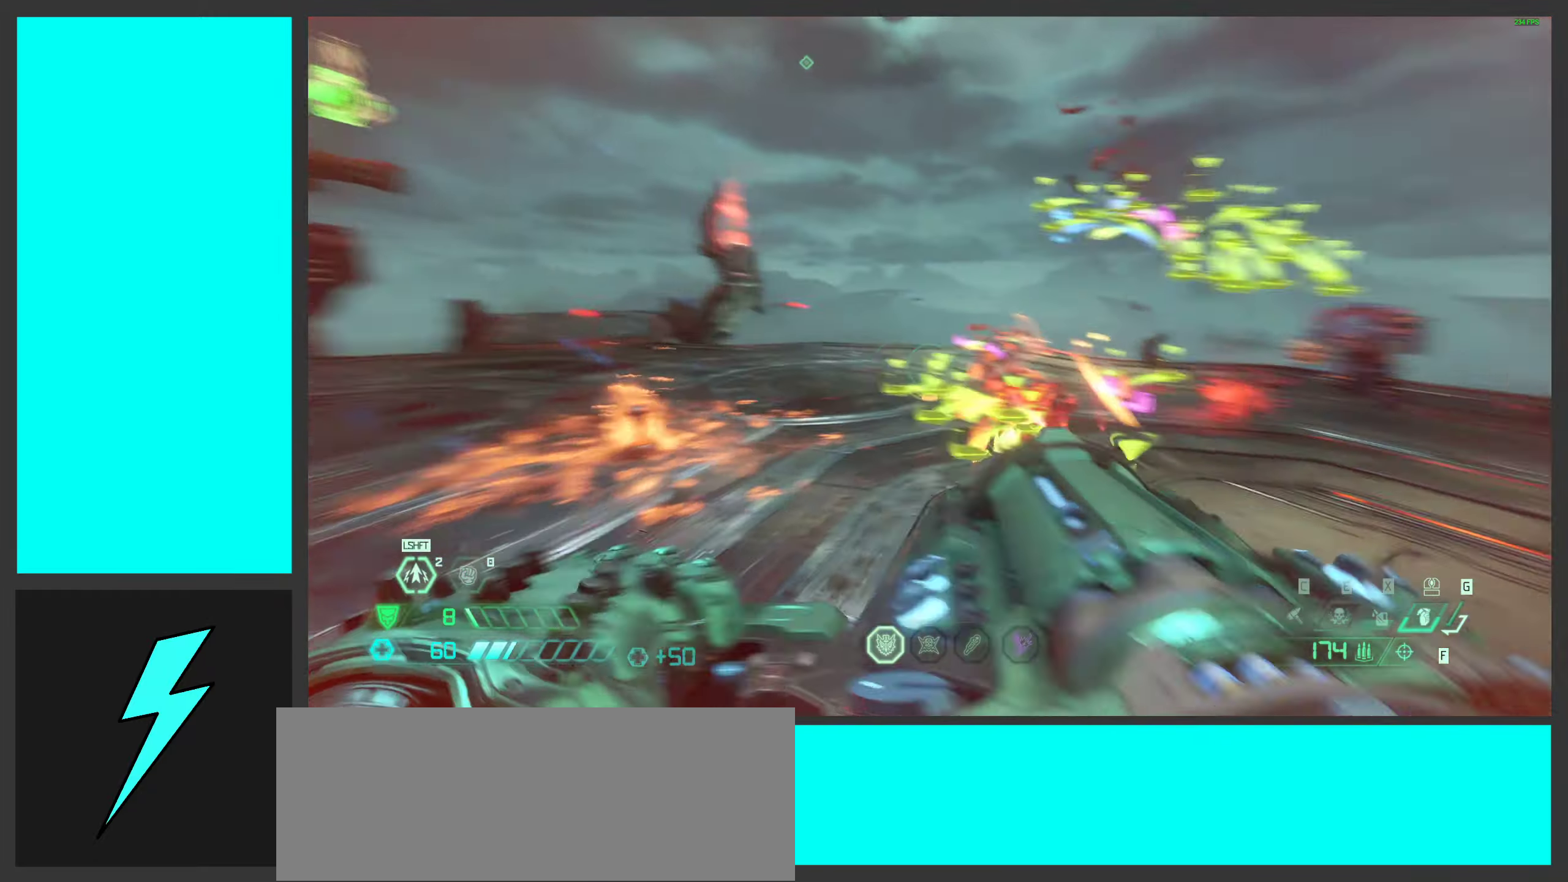
Gameplay with keyboard and mouse; each line is a JSON object with the keys and mouse buttons held at the frame after it. "events" lists presses ("down") and releases ("up") of ".", "/", "0", "1", "2", "3", "4", "5", "6", "7", "8", "9", "a", "alt_l", "alt_r", "b", "c", "caps_lock", "comma", "ctrl", "d", "e", "equals", "f", "g", "h", "i", "j", "k", "l", "lbracket", "m", "minus", "n", "o", "p", "q", "quote", "r", "rbracket", "s", "semicolon", "shift", "space", "super", "t", "tab", "tilde", "u", "v", "w", "x", "y", "z", "mouse_left", "mouse_wheel", "mouse_right", "mouse_mb4" and "mouse_mb5" between this image and that frame as [ms after this image, input, new state], when the widget could be followed in between. "mouse_left", "mouse_wheel", "mouse_right", "mouse_mb4", "mouse_mb5" = the "left", "wheel", "right", "mb4", "mb5" buttons of the "mouse" list. No other keys are recorded. "wheel" means that the mouse wheel is clicked or scrolled. Mouse movement is not recorded.
{"keys": ["1", "d", "s"], "mouse": [], "events": [[50, "space", "up"], [84, "mouse_mb5", "up"], [234, "a", "up"], [284, "mouse_right", "down"], [334, "mouse_left", "down"], [384, "d", "down"], [384, "s", "down"], [417, "1", "down"], [467, "mouse_left", "up"], [467, "mouse_right", "up"]]}
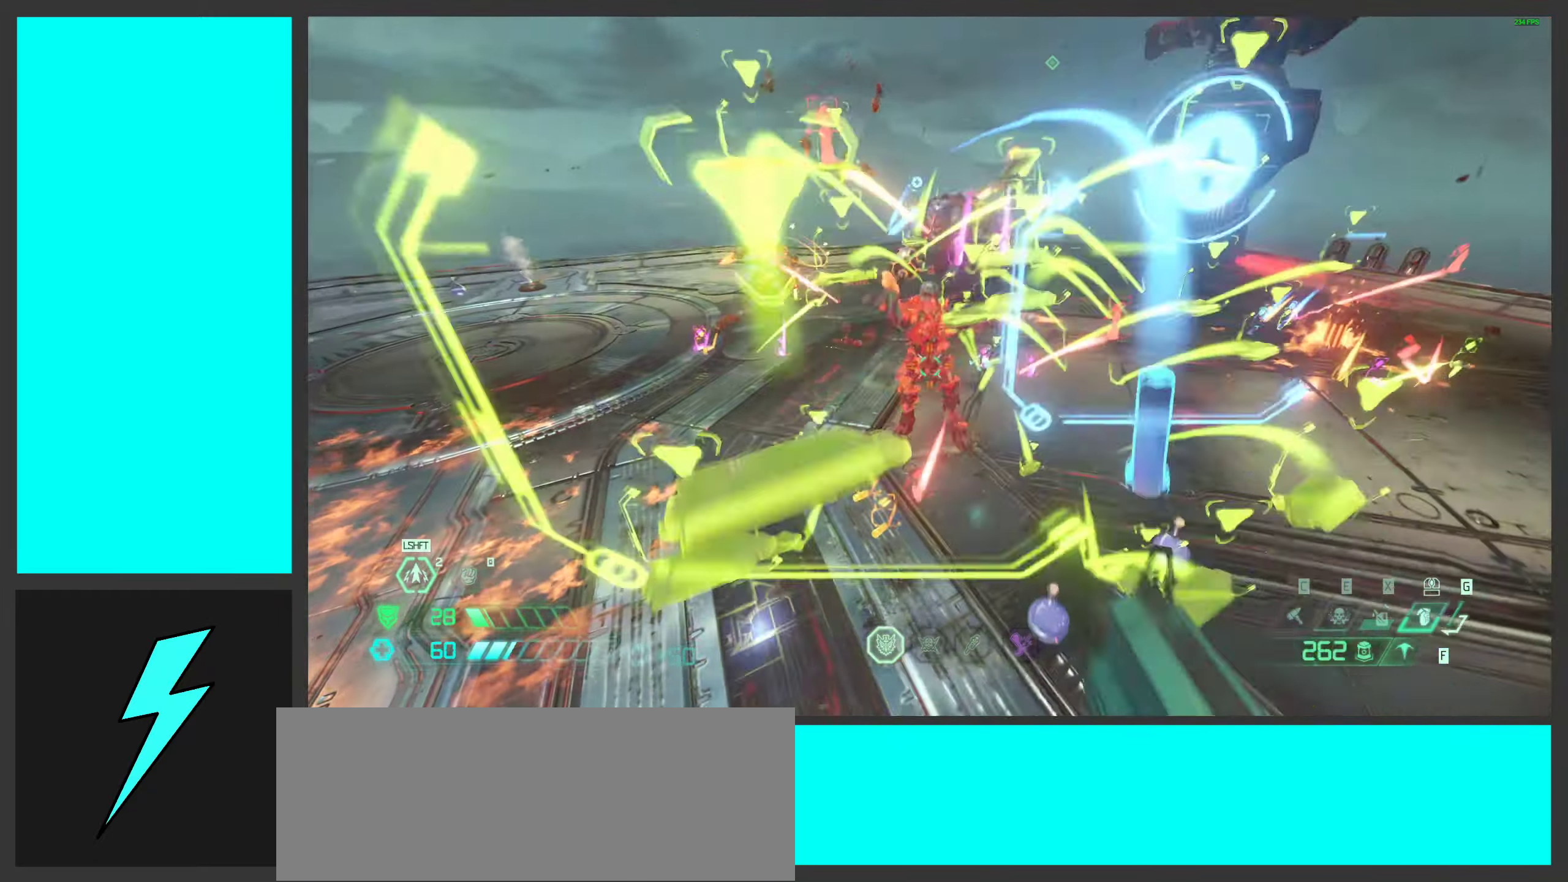
{"keys": ["d"], "mouse": ["left"], "events": [[17, "s", "up"], [167, "1", "up"], [350, "mouse_left", "down"]]}
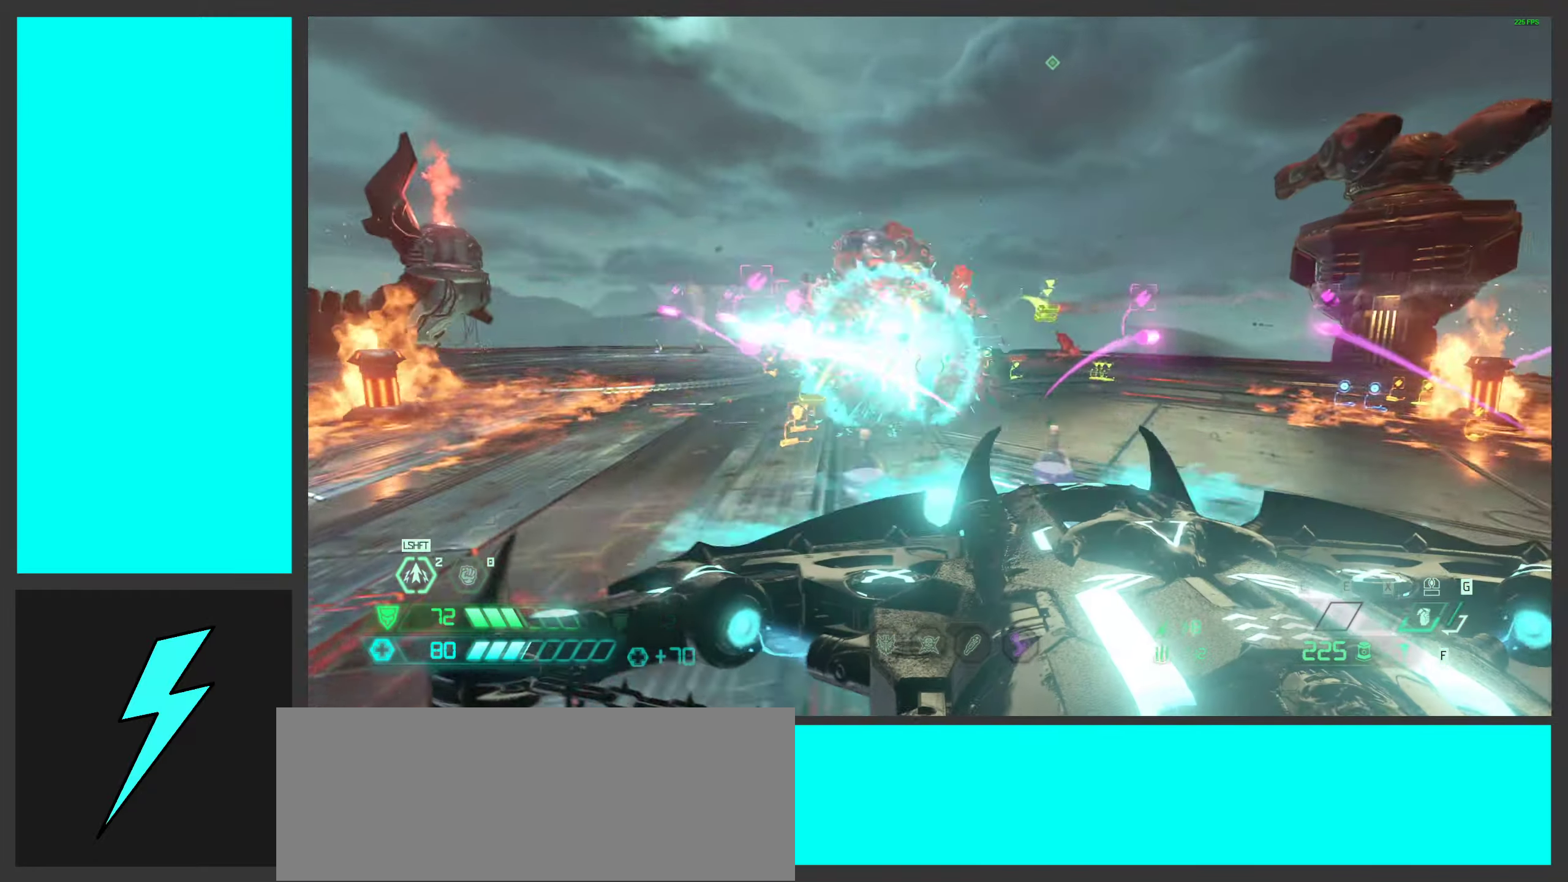
{"keys": ["d", "space"], "mouse": [], "events": [[17, "mouse_left", "up"], [50, "space", "down"], [250, "mouse_mb5", "down"], [267, "space", "up"], [384, "mouse_mb5", "up"], [450, "space", "down"]]}
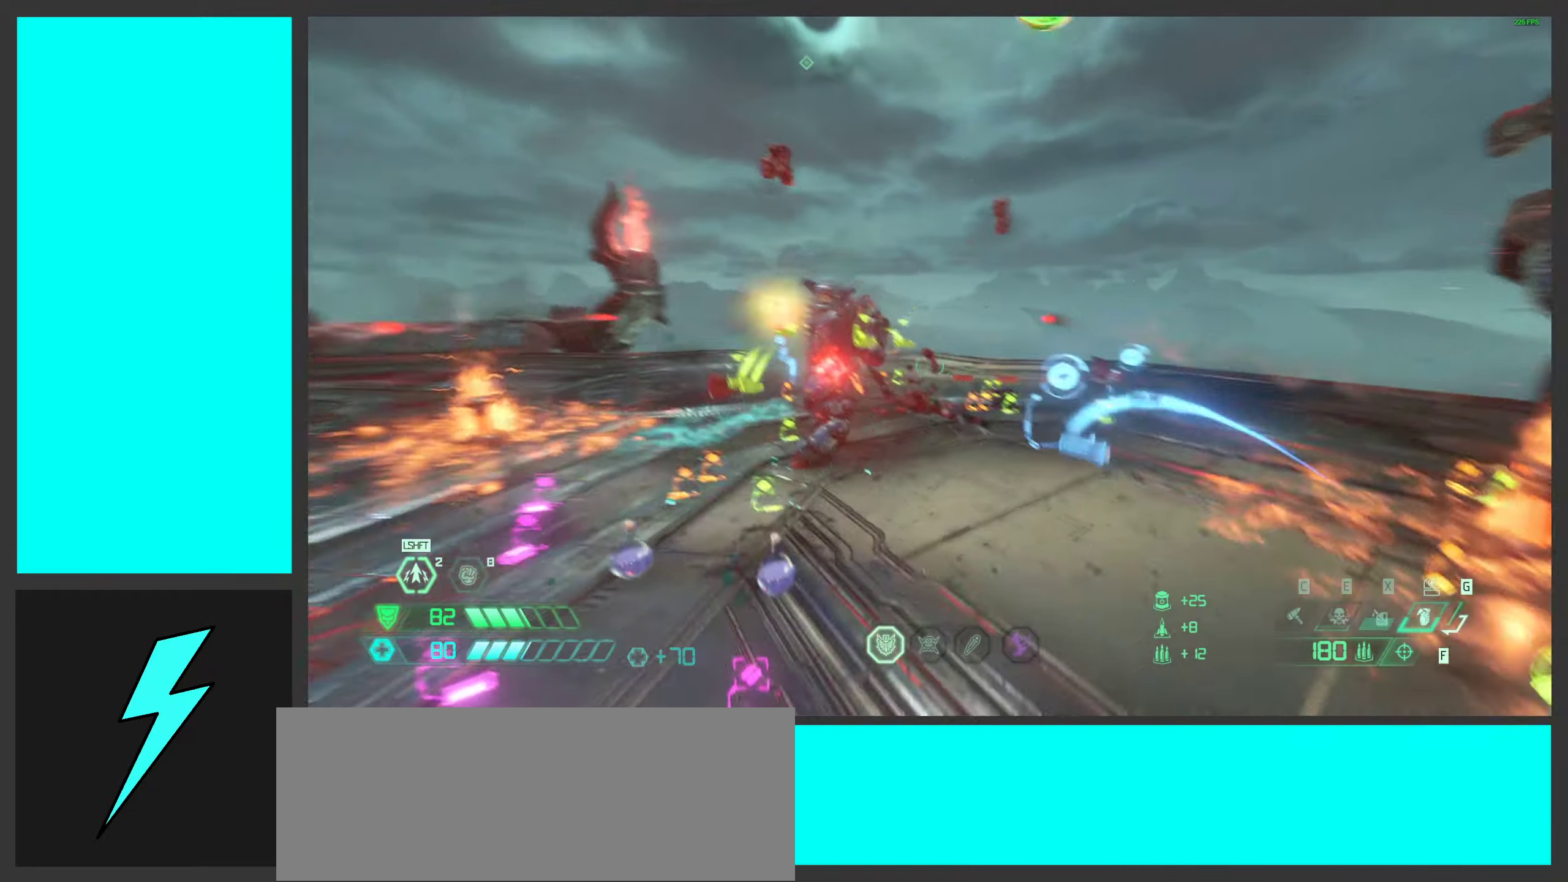
{"keys": ["d", "shift"], "mouse": [], "events": [[100, "mouse_right", "down"], [117, "space", "up"], [150, "mouse_left", "down"], [217, "1", "down"], [250, "mouse_right", "up"], [300, "1", "up"], [334, "mouse_left", "up"], [484, "shift", "down"]]}
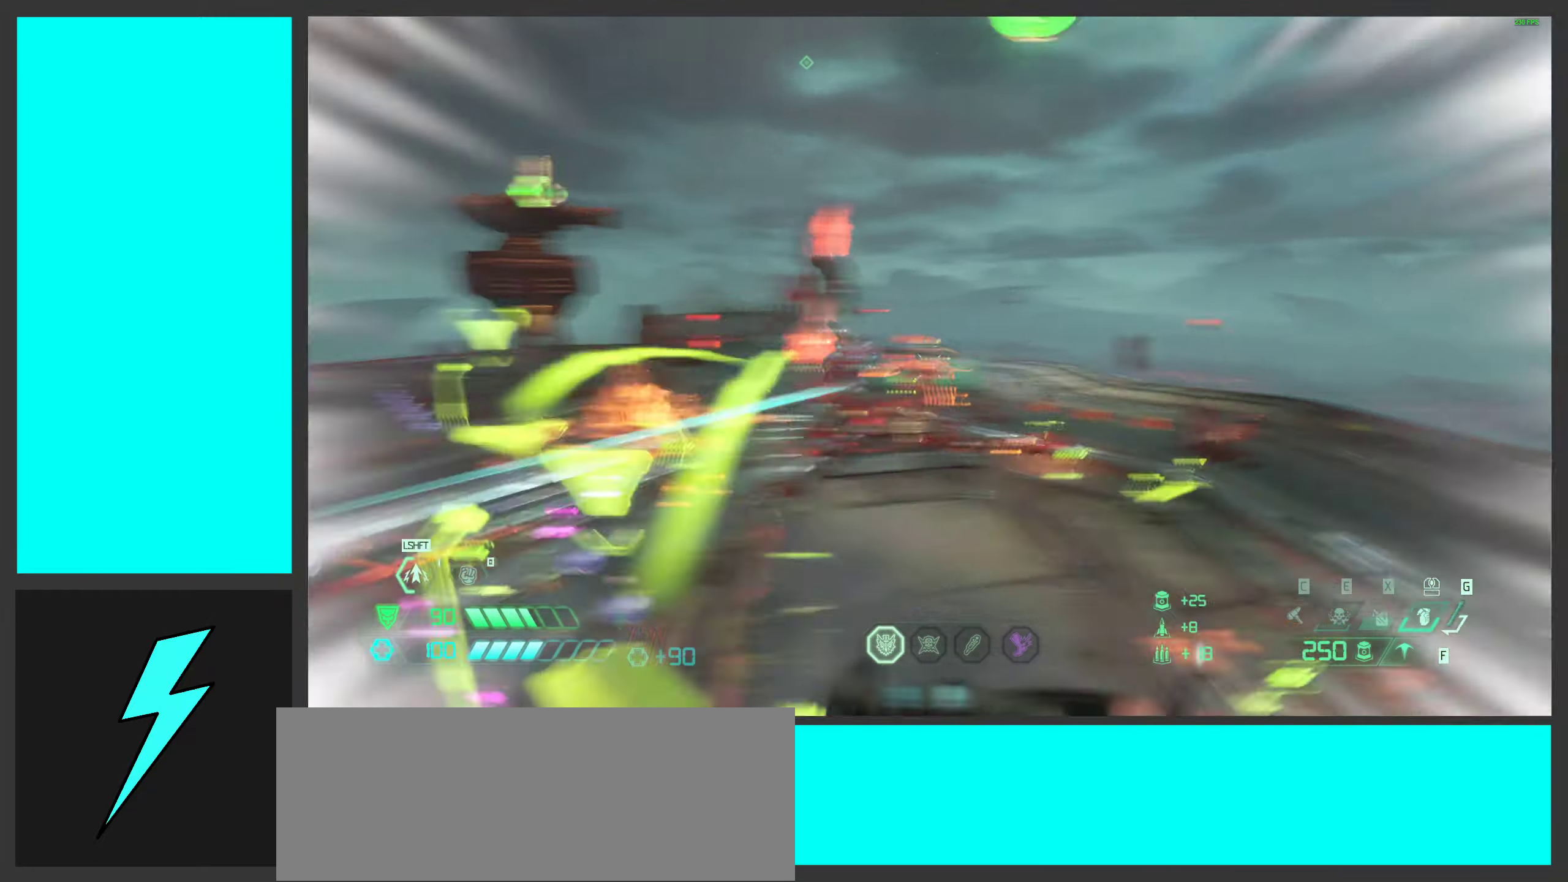
{"keys": ["d", "w"], "mouse": [], "events": [[117, "shift", "up"], [284, "mouse_left", "down"], [434, "w", "down"], [450, "mouse_left", "up"]]}
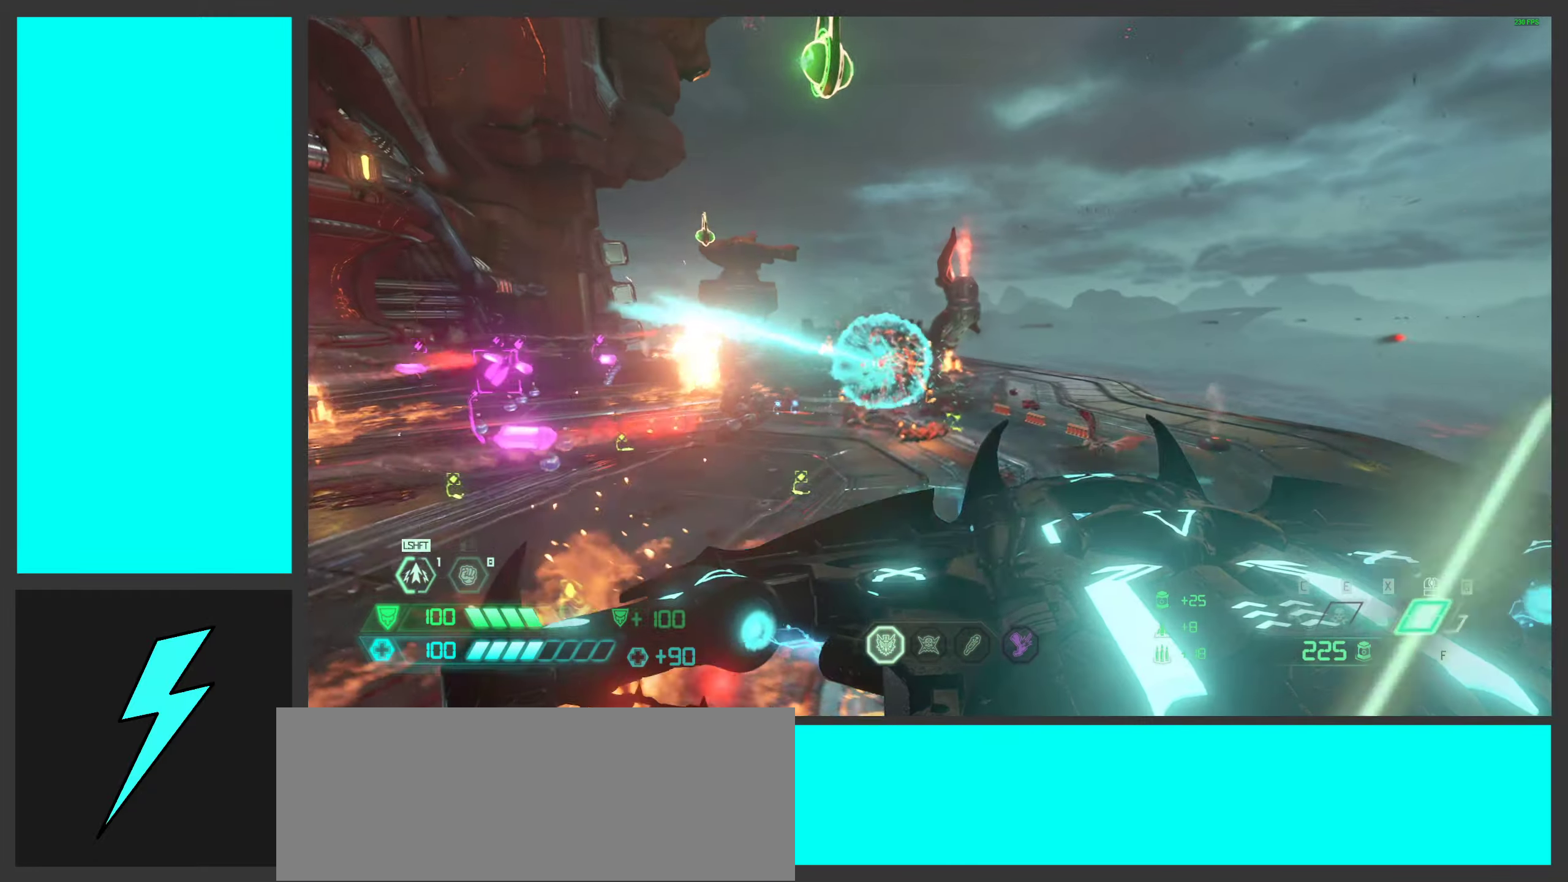
{"keys": ["d"], "mouse": ["left", "right"], "events": [[67, "mouse_mb5", "down"], [134, "shift", "down"], [200, "mouse_mb5", "up"], [300, "shift", "up"], [367, "mouse_right", "down"], [417, "w", "up"], [450, "mouse_left", "down"]]}
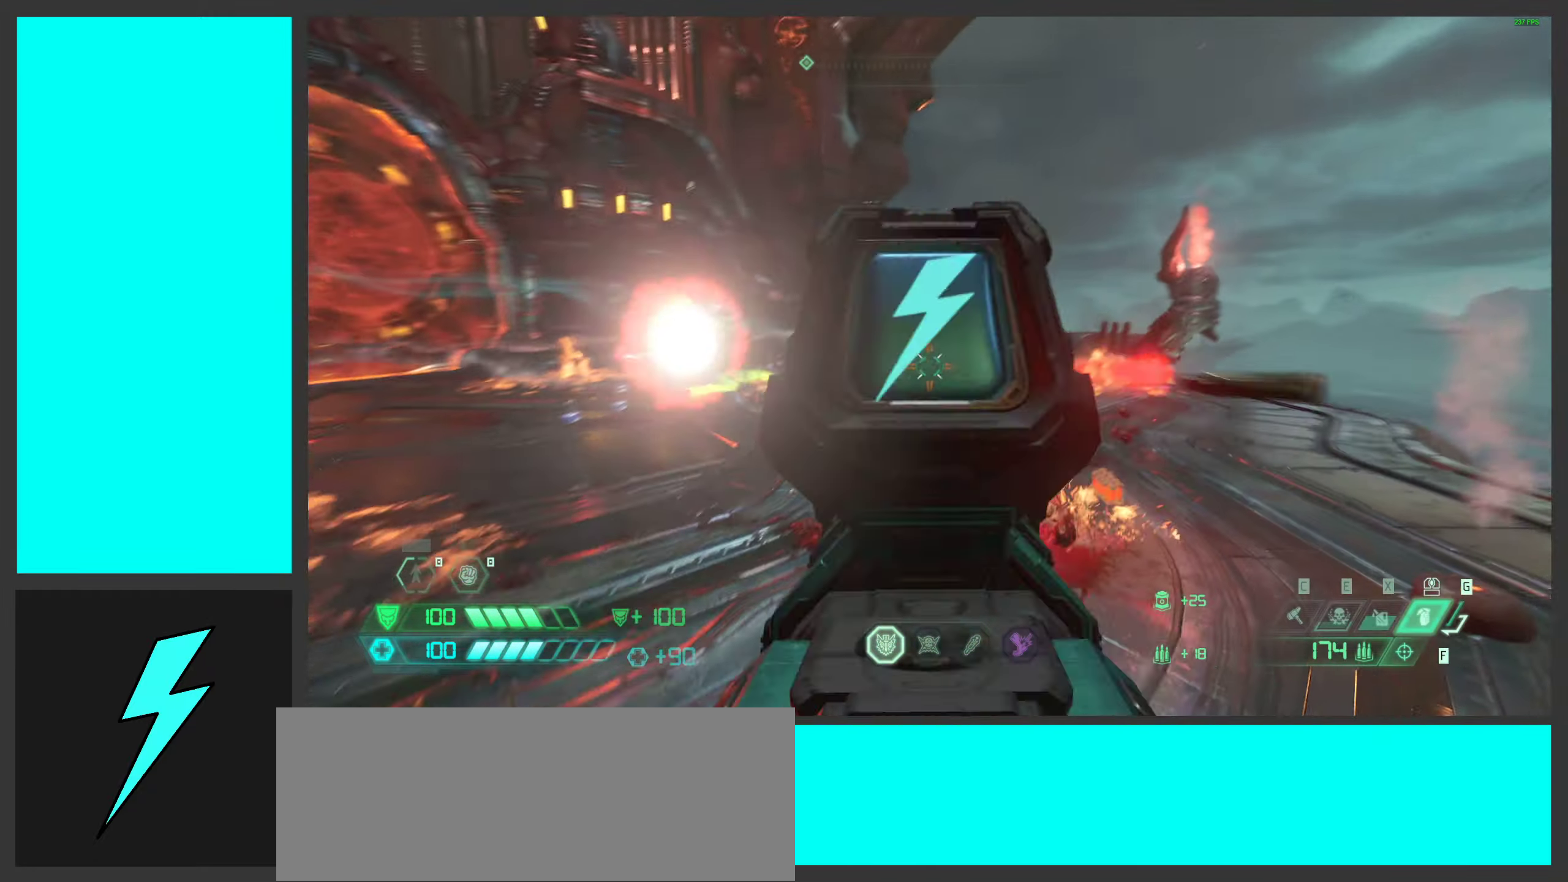
{"keys": ["d", "space", "w"], "mouse": ["left"], "events": [[50, "1", "down"], [67, "mouse_right", "up"], [84, "mouse_left", "up"], [134, "1", "up"], [384, "mouse_left", "down"], [417, "w", "down"], [434, "space", "down"]]}
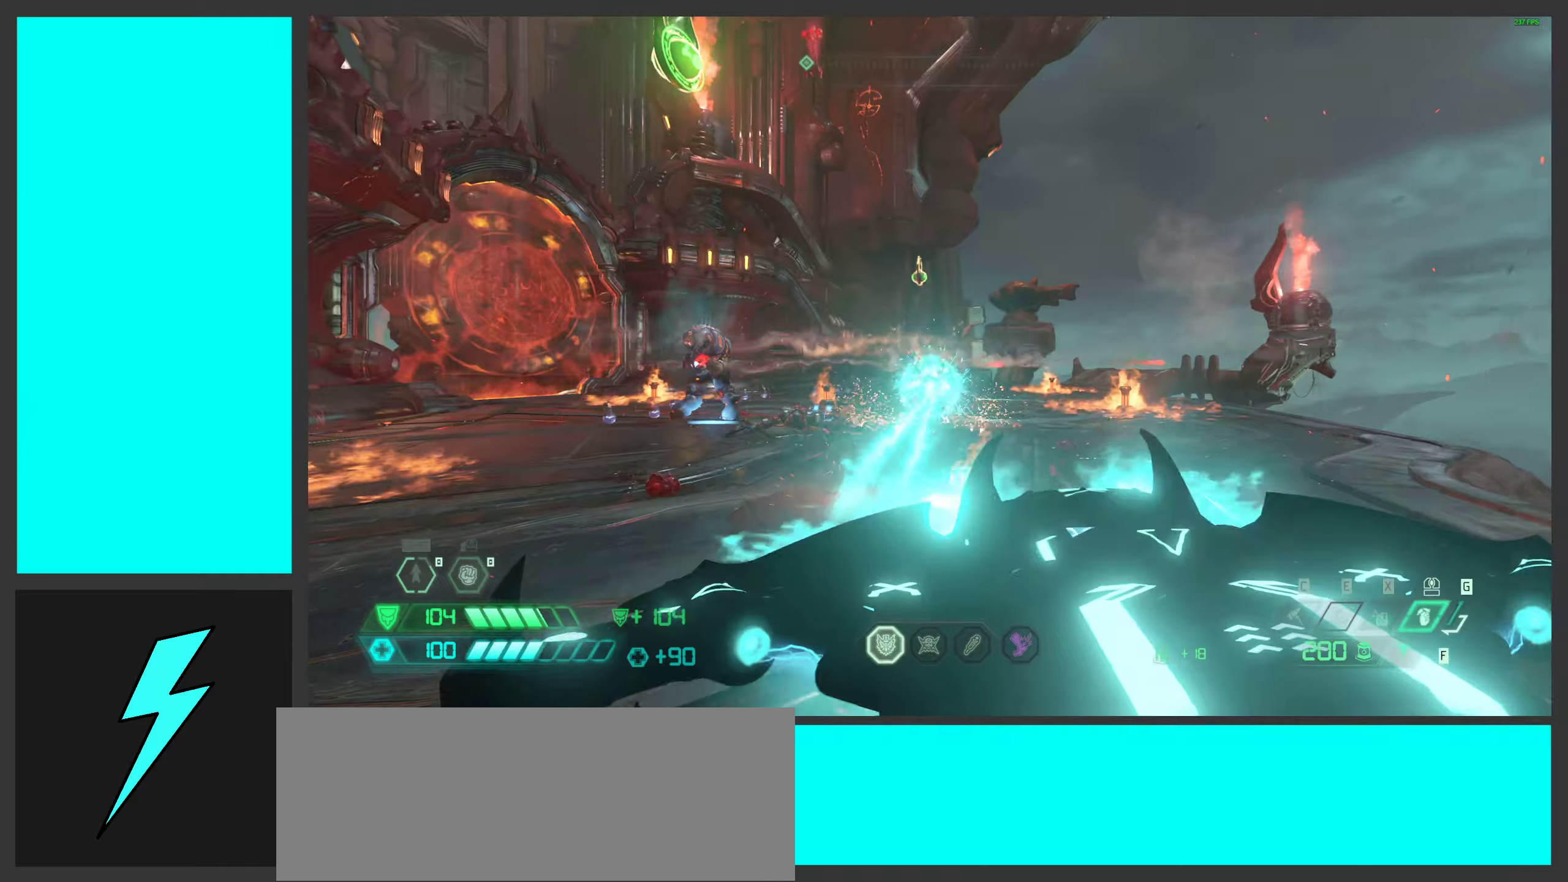
{"keys": ["d", "w"], "mouse": [], "events": [[66, "mouse_left", "up"], [66, "space", "up"], [150, "mouse_mb5", "down"], [166, "space", "down"], [283, "mouse_mb5", "up"], [333, "space", "up"]]}
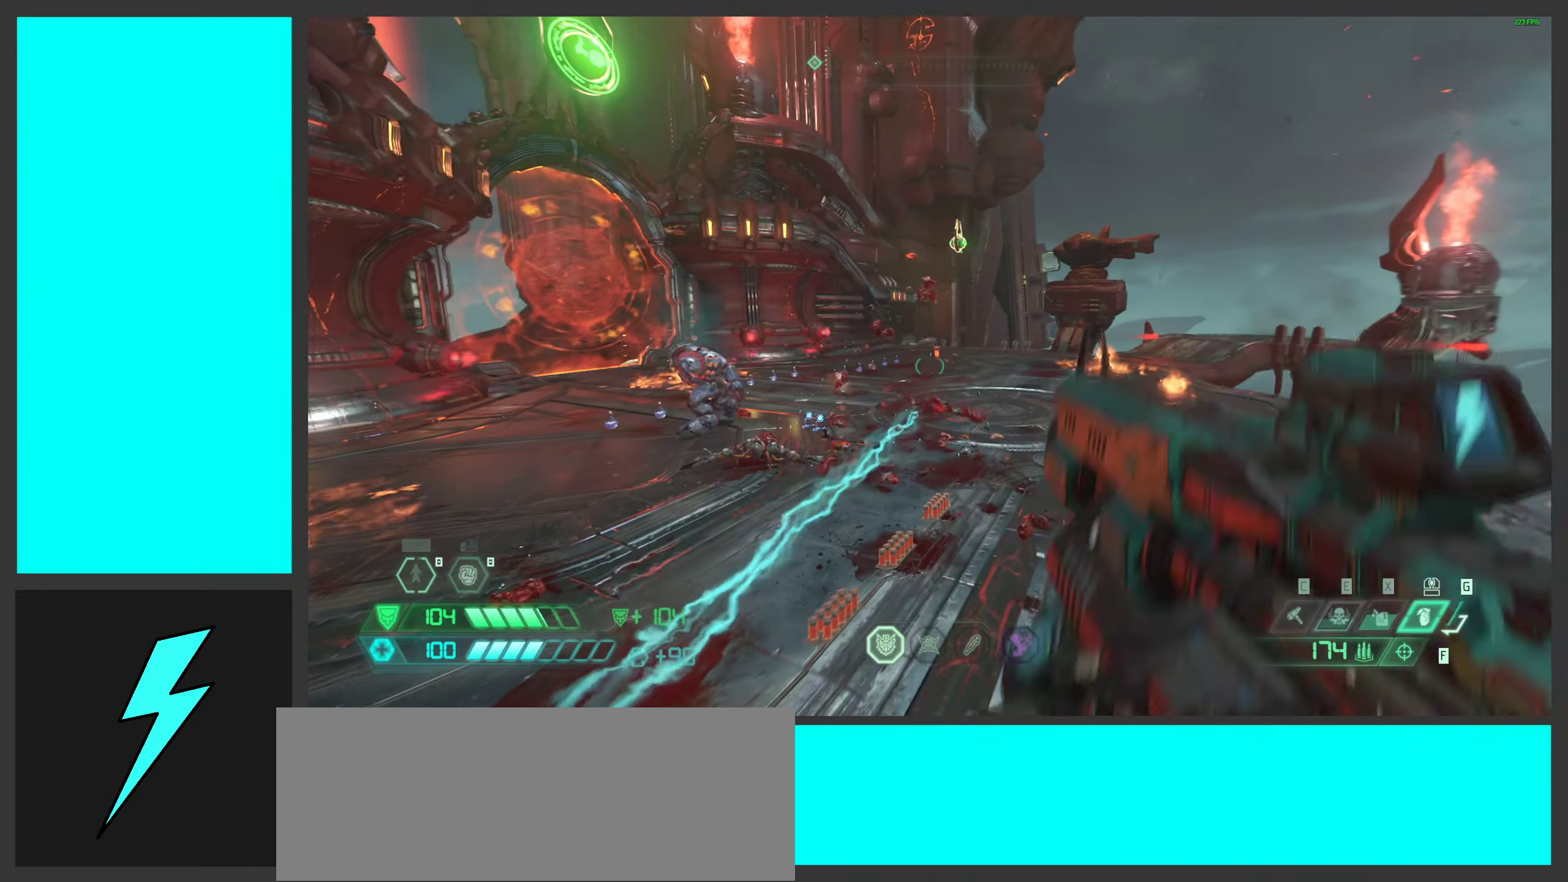
{"keys": ["d"], "mouse": [], "events": [[283, "shift", "down"], [433, "shift", "up"], [466, "w", "up"]]}
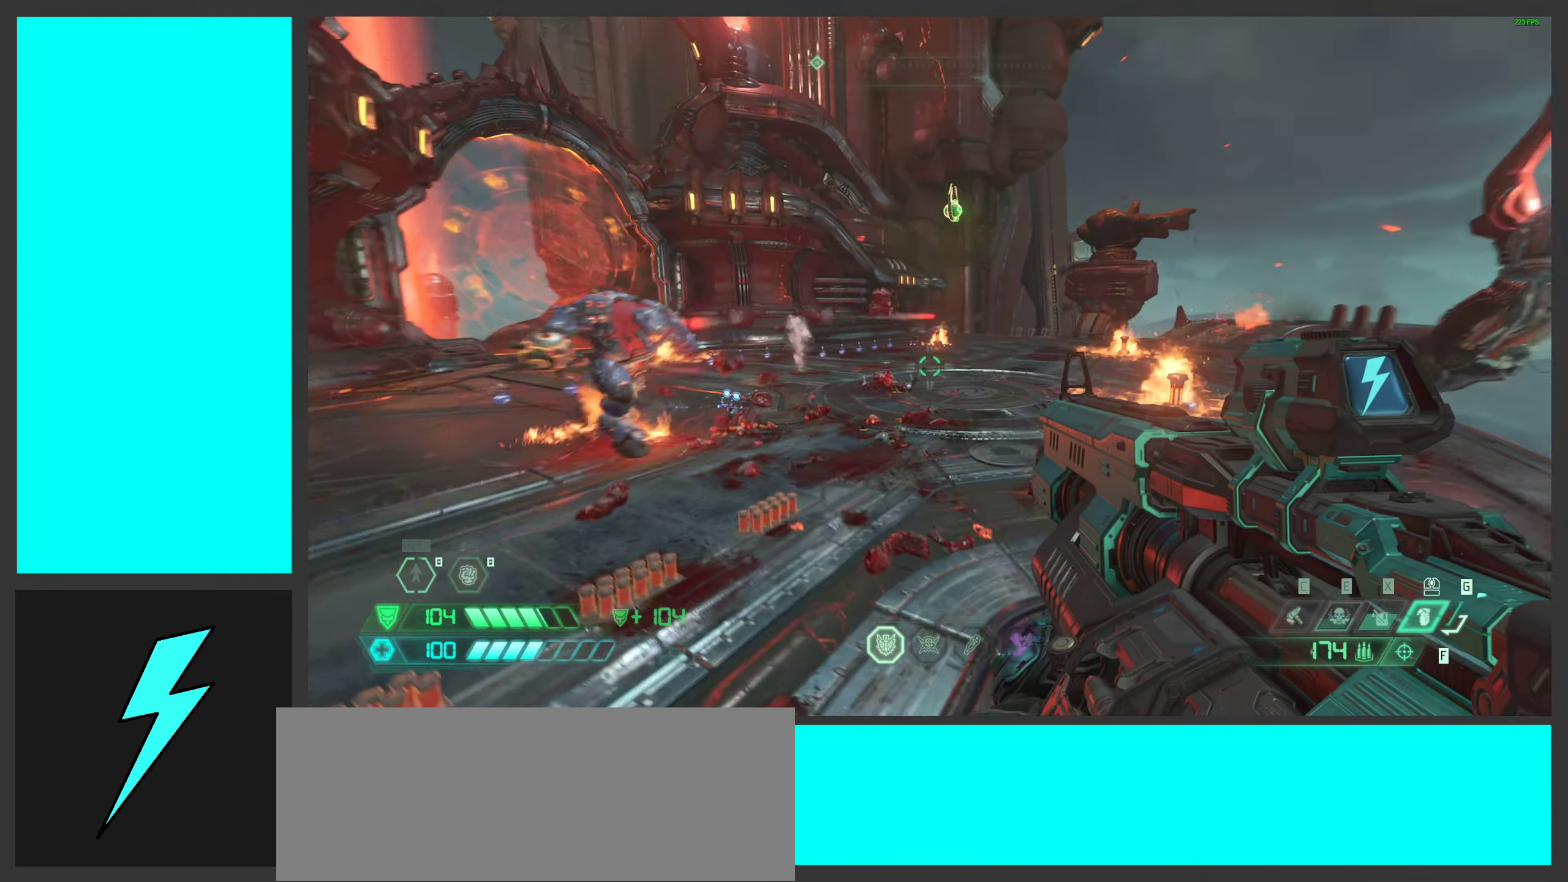
{"keys": ["a", "s"], "mouse": [], "events": [[266, "s", "down"], [300, "a", "down"], [433, "d", "up"]]}
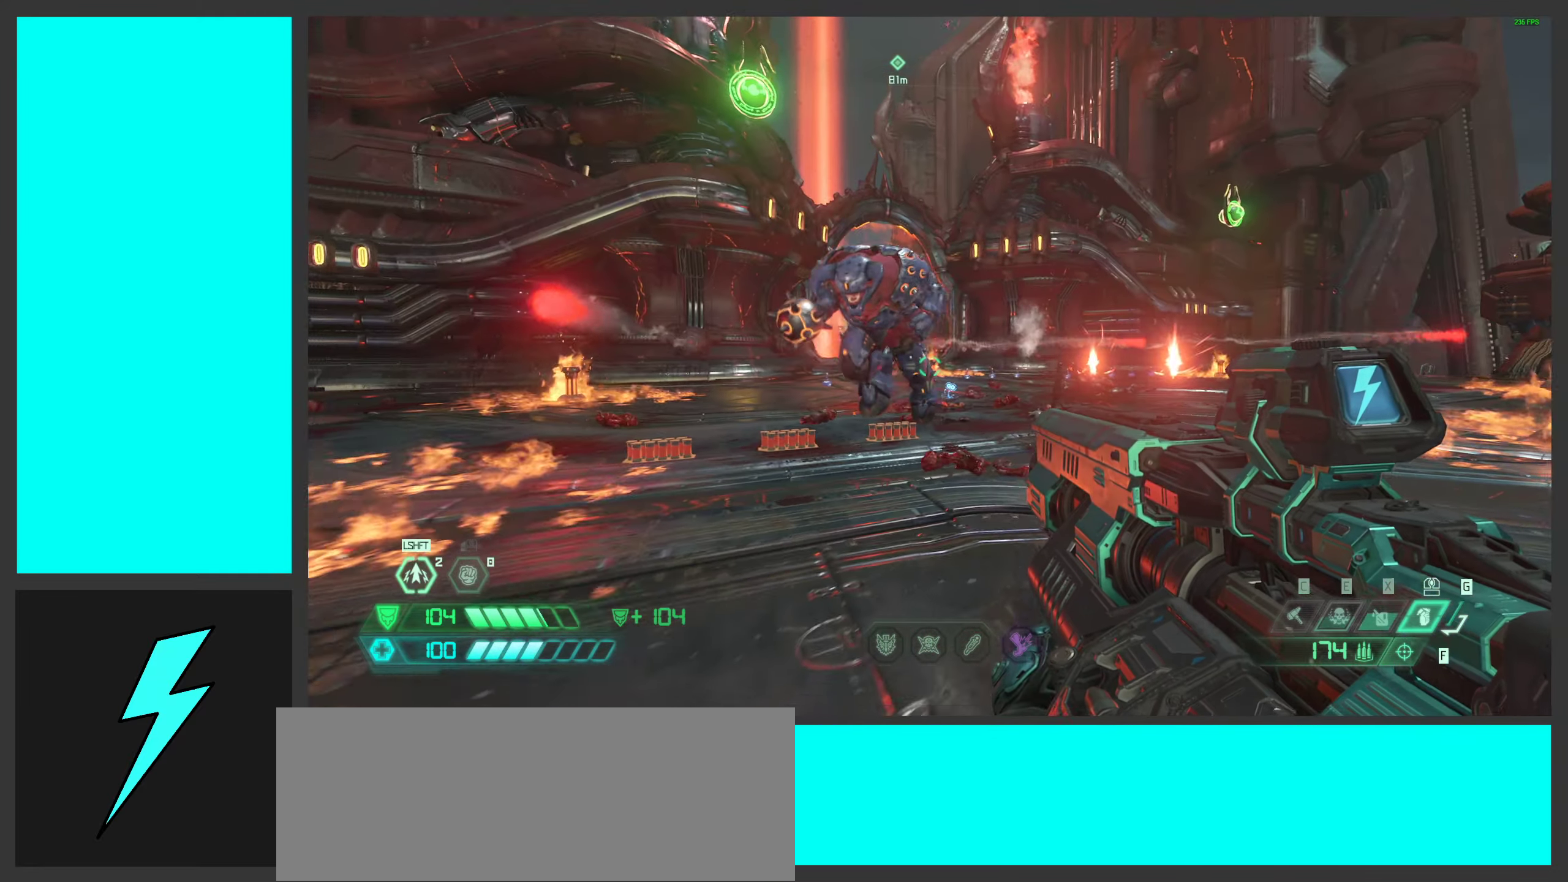
{"keys": ["a", "shift"], "mouse": [], "events": [[50, "s", "up"], [266, "space", "down"], [416, "space", "up"], [500, "shift", "down"]]}
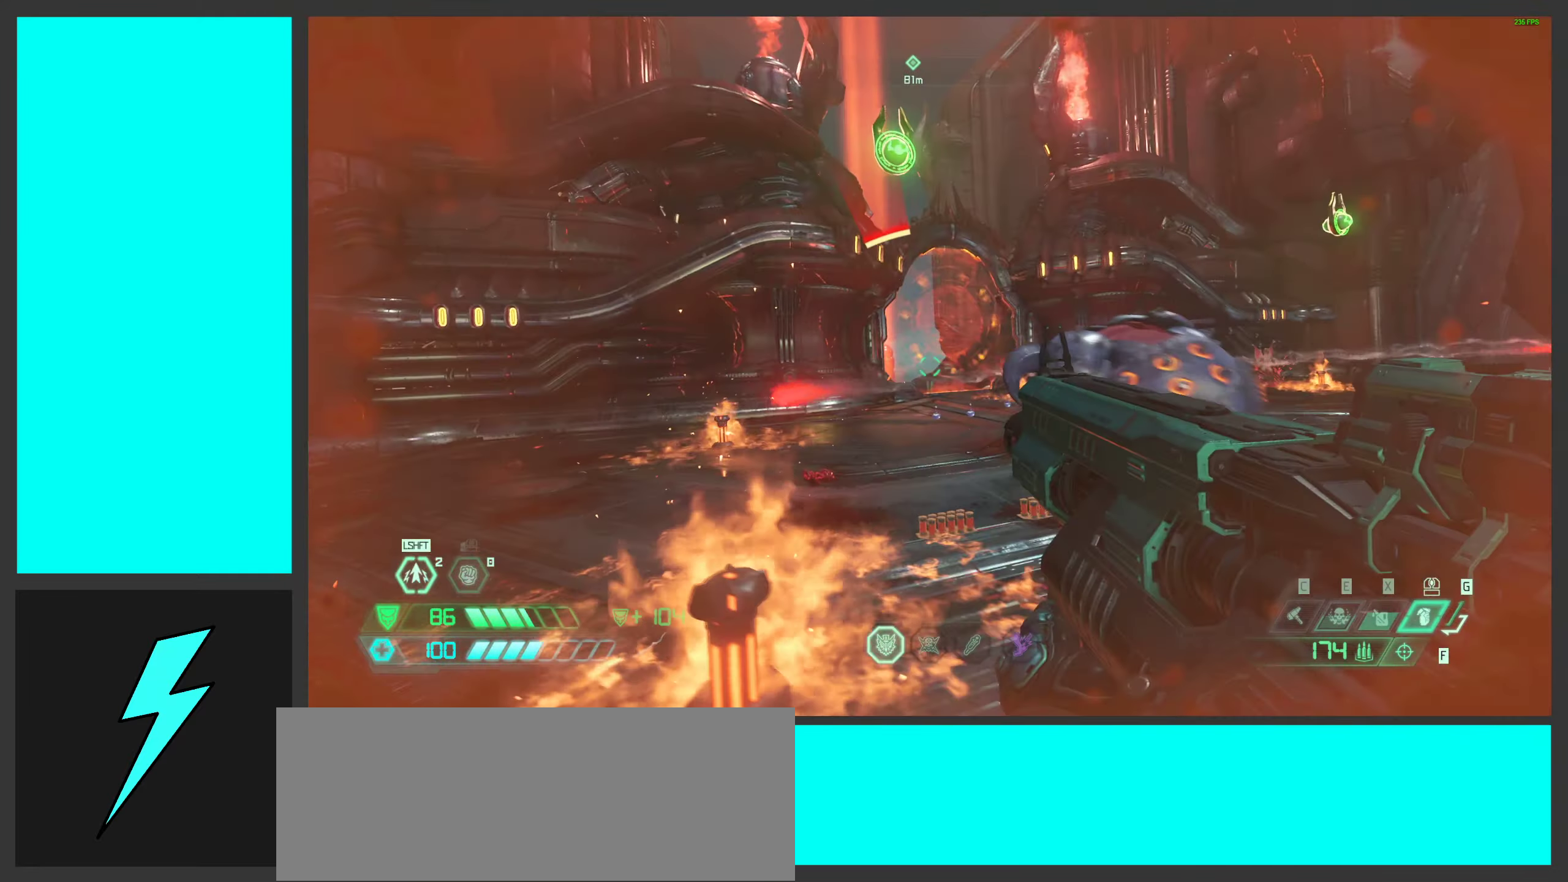
{"keys": ["a"], "mouse": [], "events": [[150, "shift", "up"], [216, "shift", "down"], [366, "shift", "up"]]}
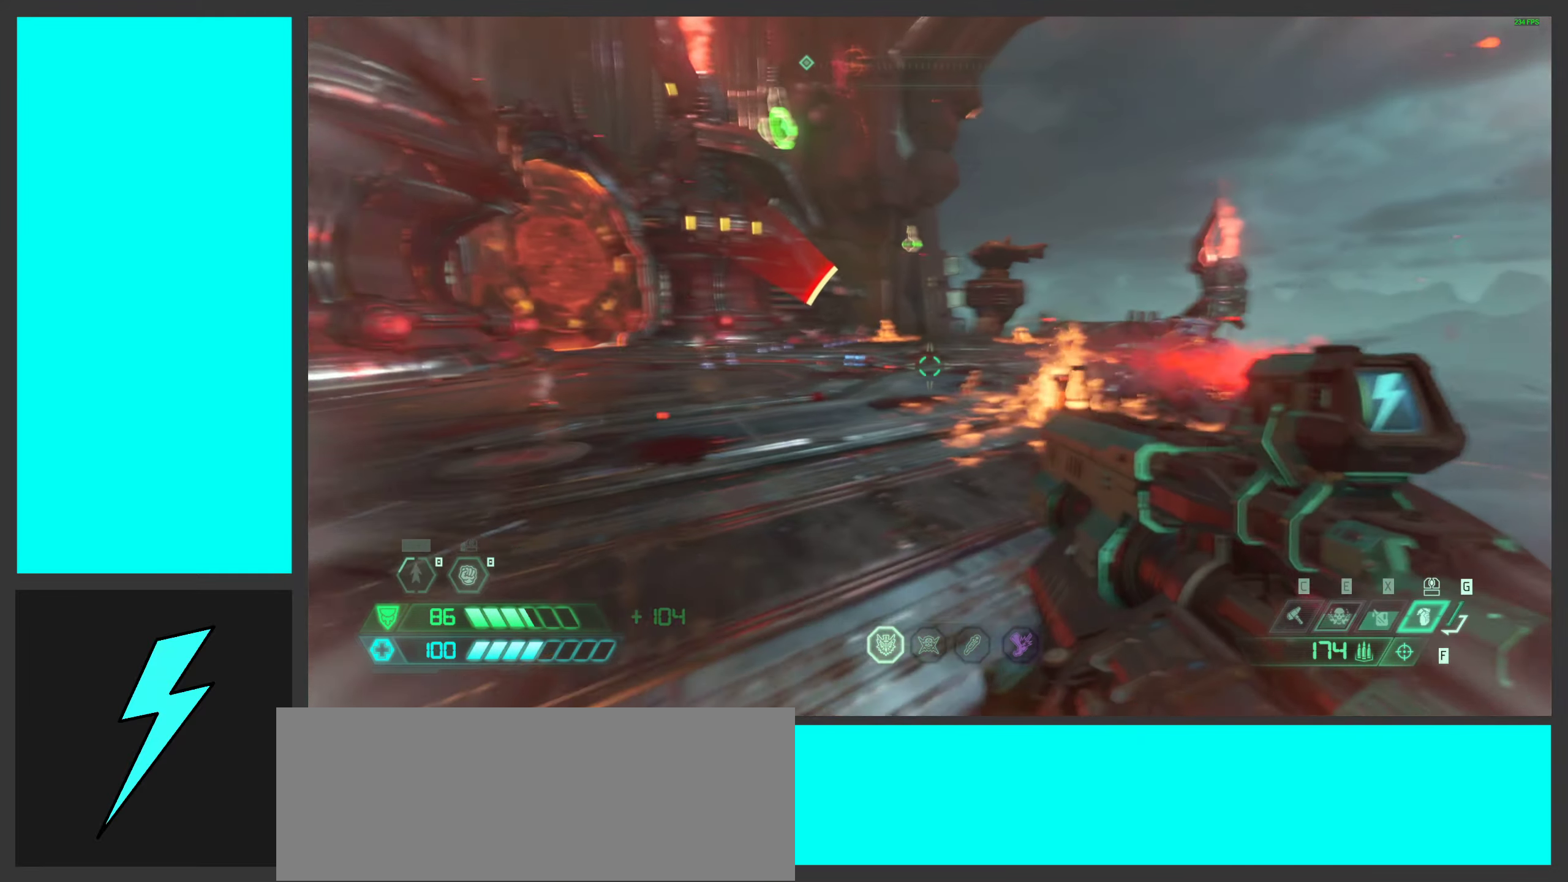
{"keys": ["a"], "mouse": [], "events": []}
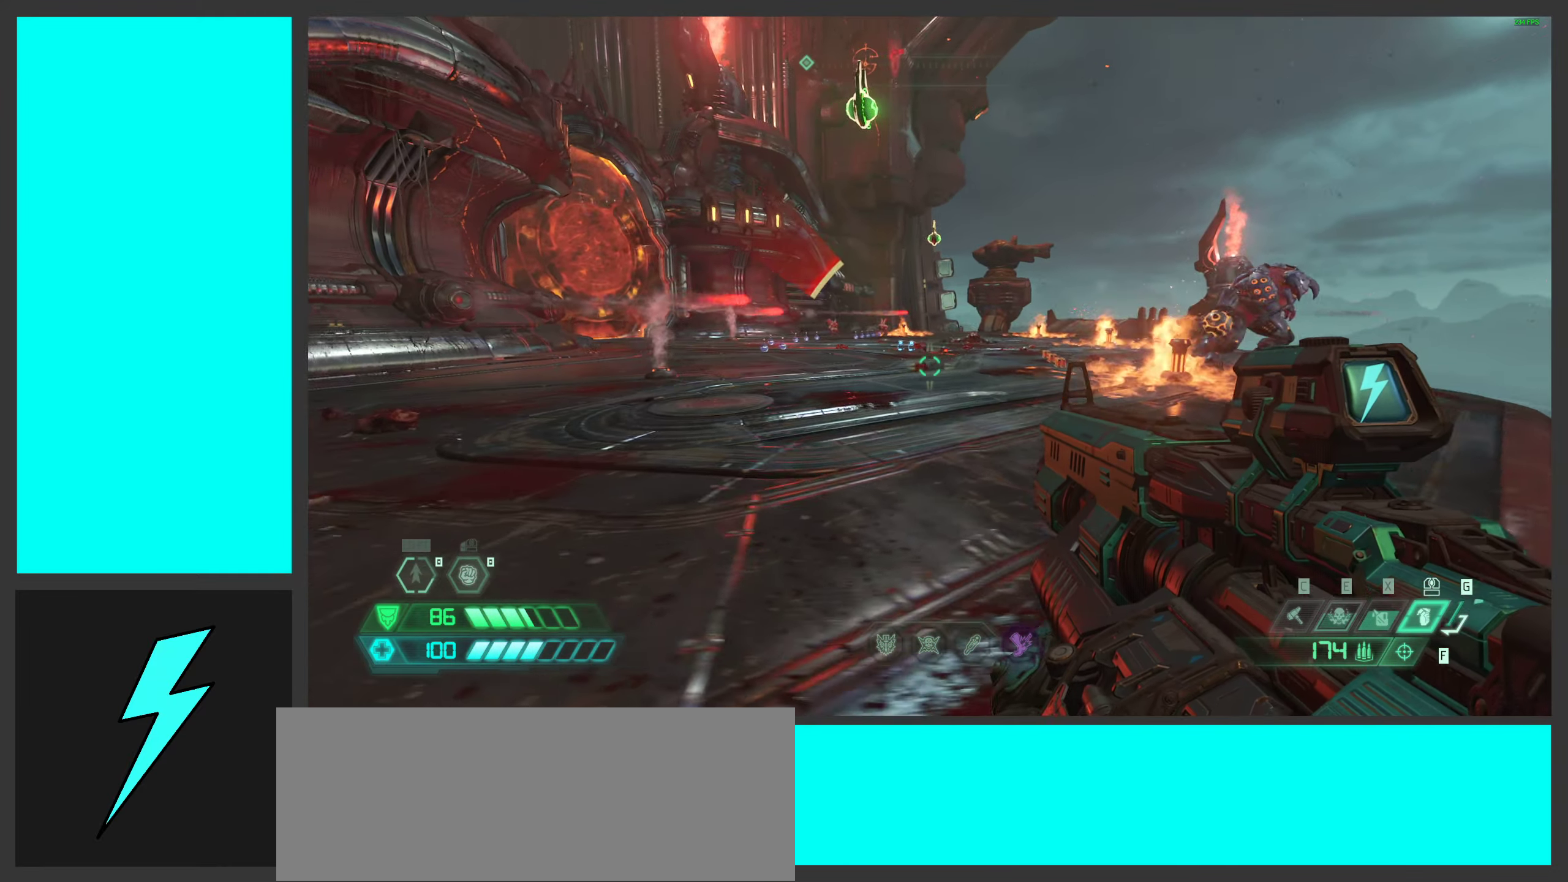
{"keys": ["a", "s"], "mouse": [], "events": [[500, "s", "down"]]}
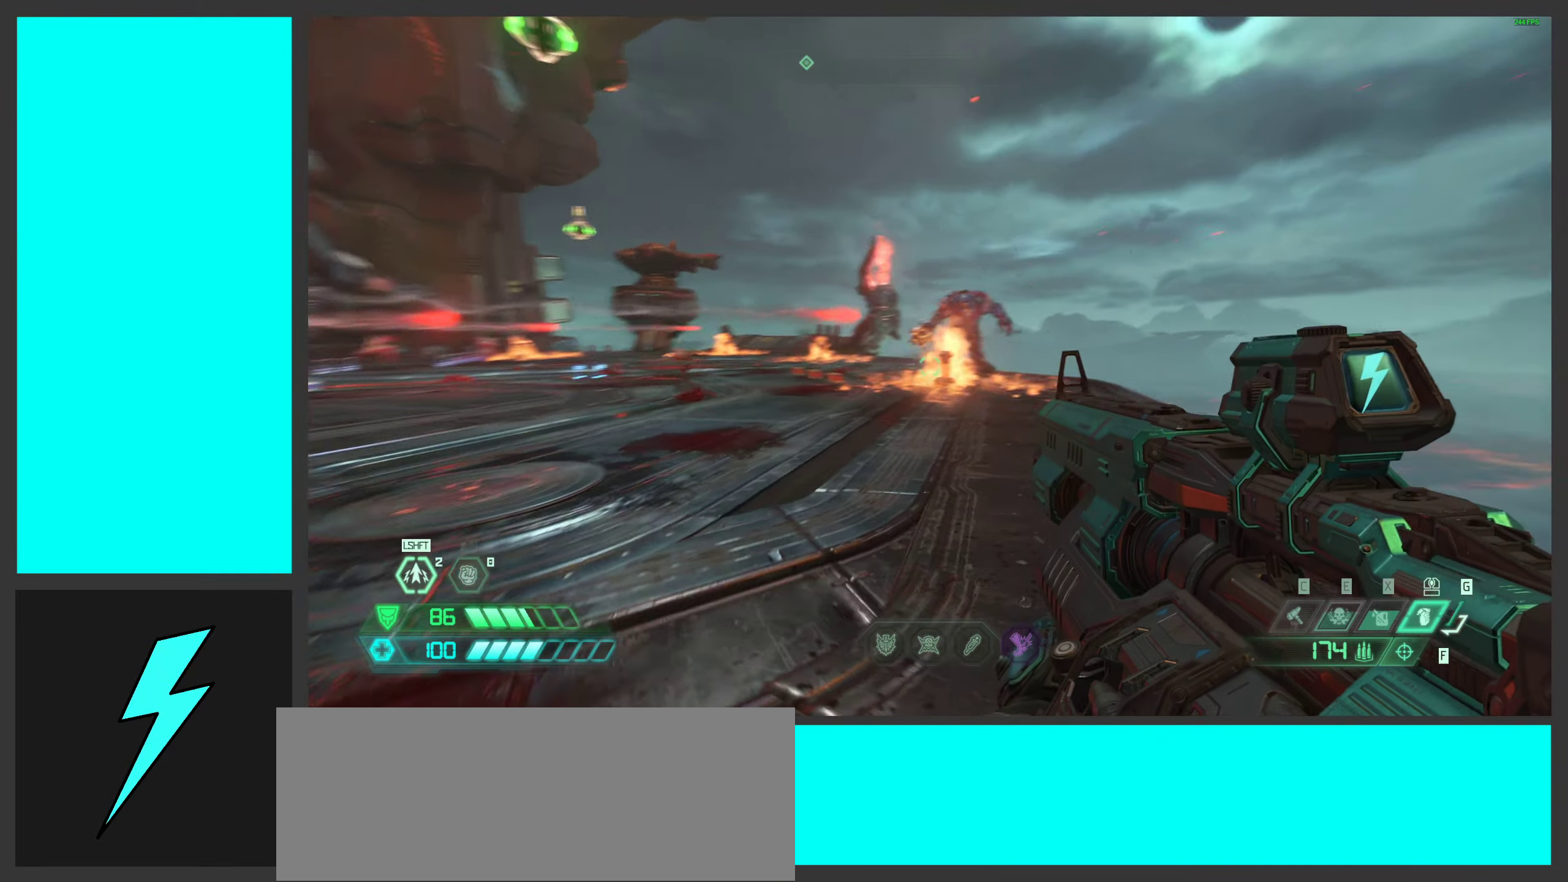
{"keys": ["a", "s"], "mouse": [], "events": []}
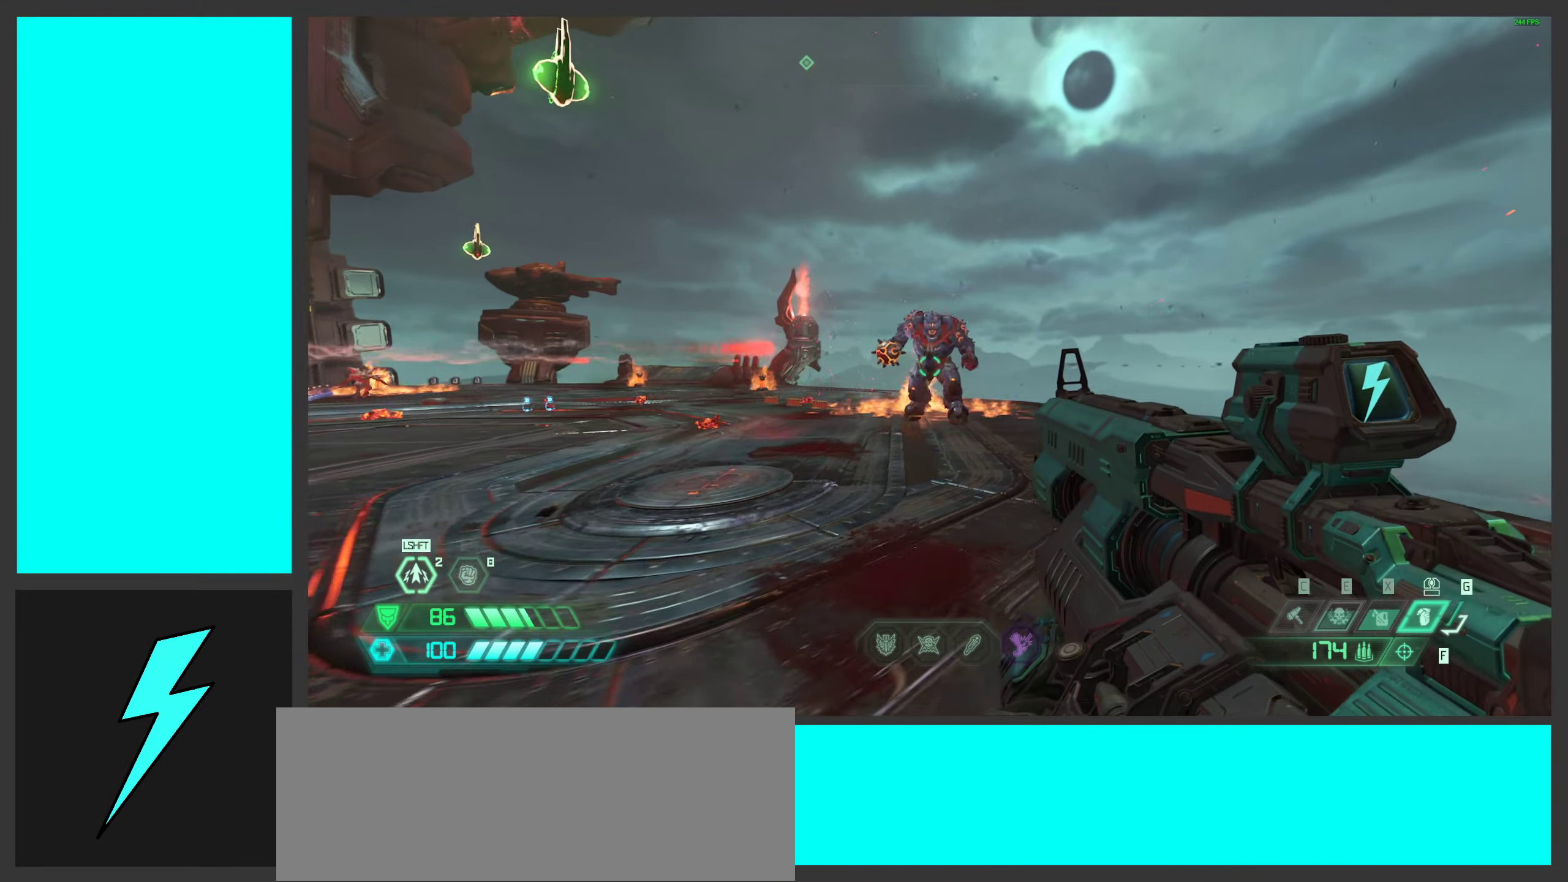
{"keys": ["d", "q", "s"], "mouse": ["left", "right"], "events": [[416, "a", "up"], [416, "mouse_right", "down"], [416, "s", "up"], [433, "s", "down"], [450, "mouse_left", "down"], [466, "d", "down"], [500, "q", "down"]]}
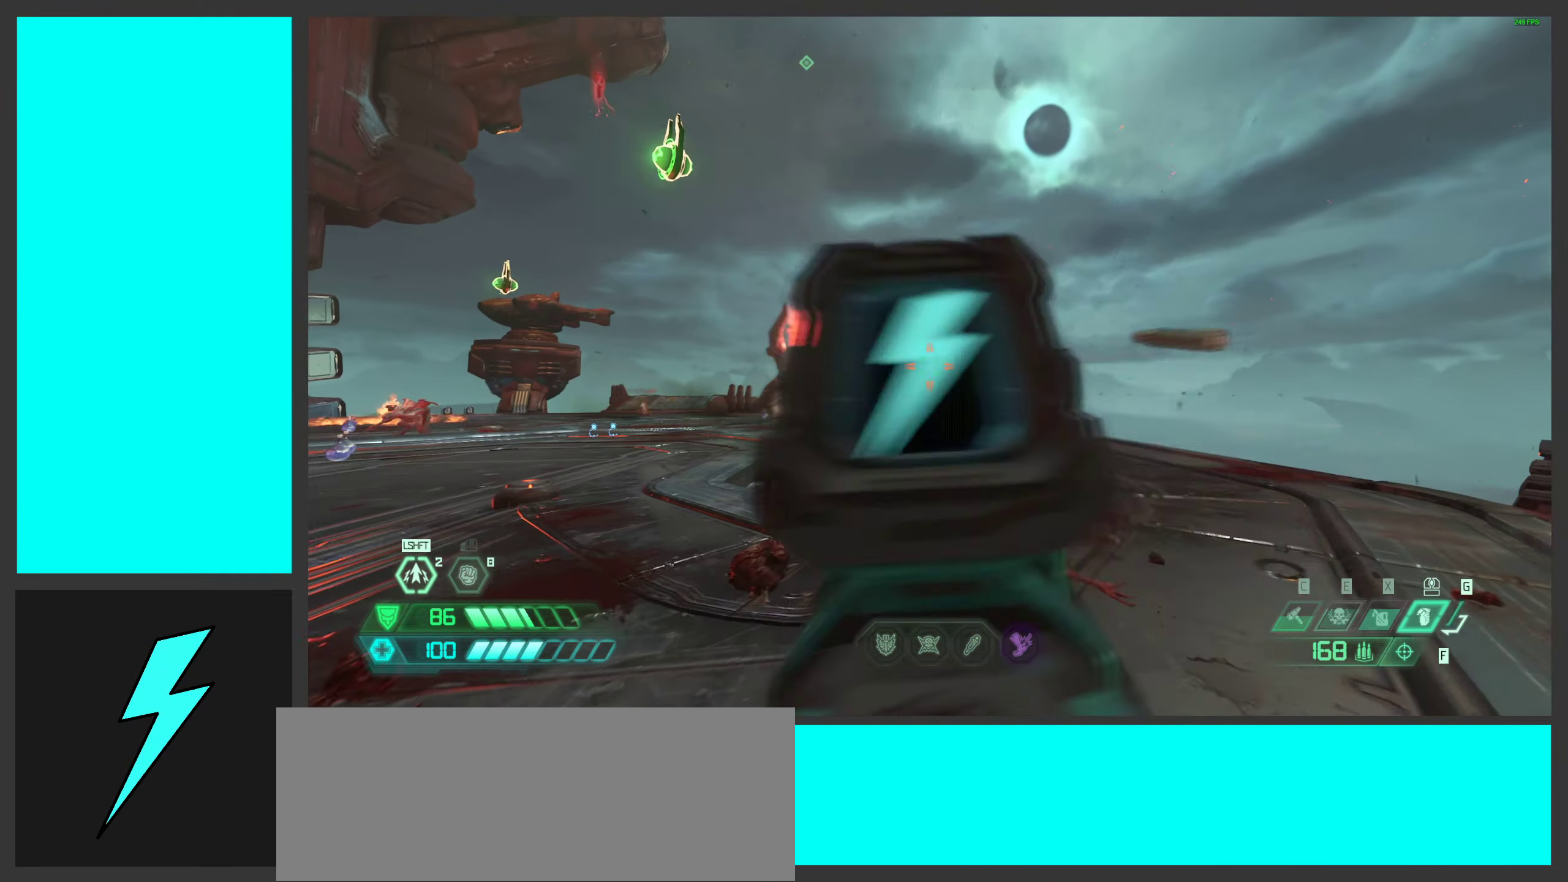
{"keys": ["d", "w"], "mouse": ["left", "right"], "events": [[83, "mouse_right", "up"], [100, "mouse_left", "up"], [100, "q", "up"], [116, "s", "up"], [200, "mouse_left", "down"], [283, "space", "down"], [300, "w", "down"], [350, "mouse_right", "down"], [366, "mouse_left", "up"], [433, "space", "up"], [466, "mouse_left", "down"]]}
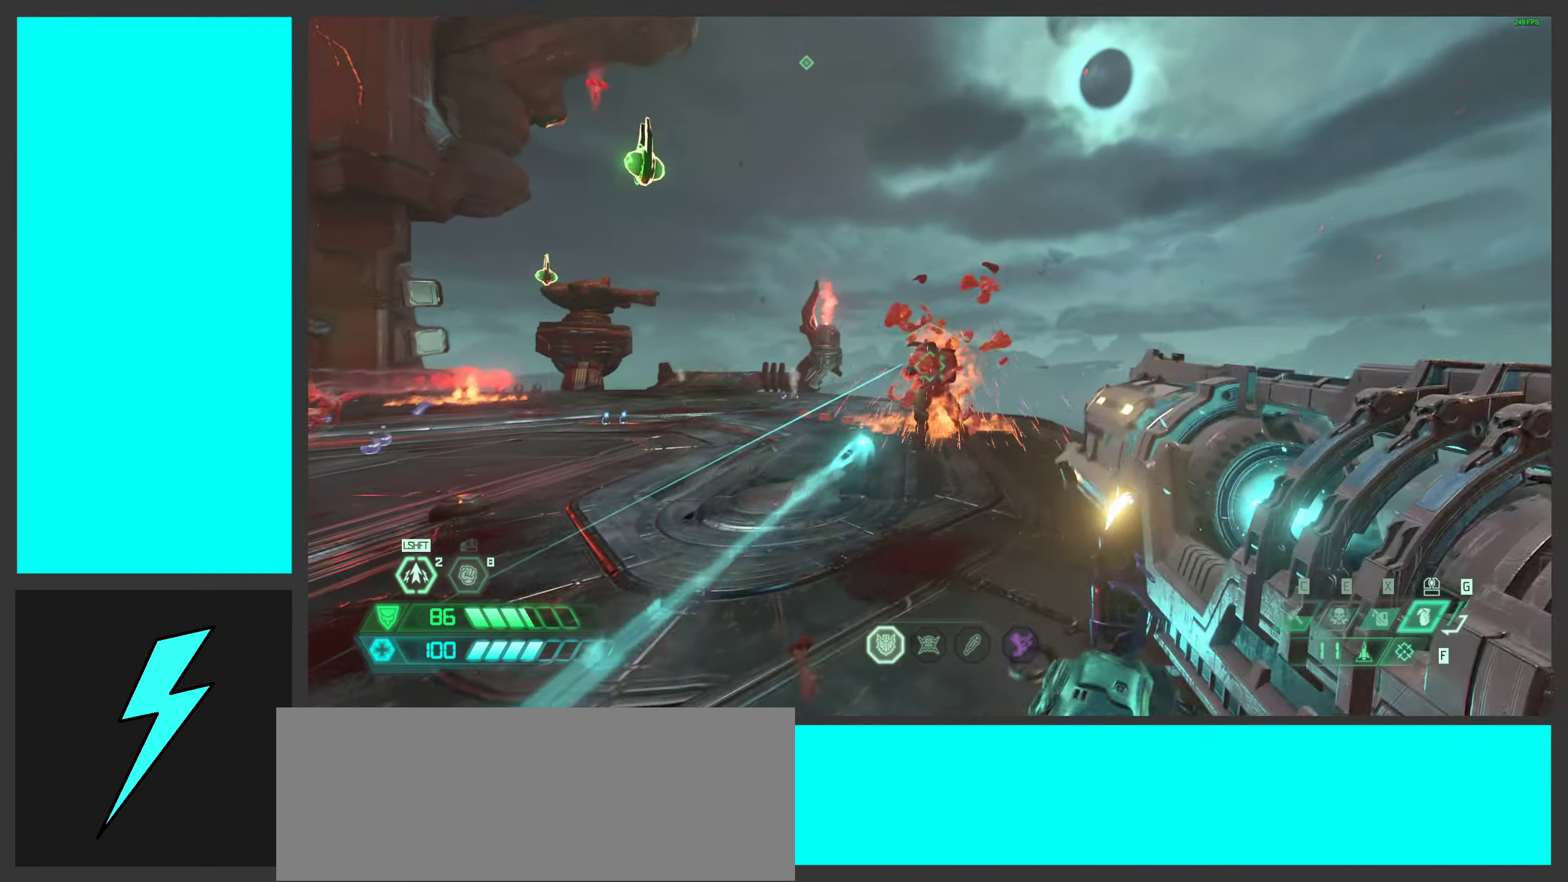
{"keys": ["a", "s"], "mouse": ["wheel", "right"], "events": [[33, "space", "down"], [83, "a", "down"], [83, "mouse_left", "up"], [133, "w", "up"], [183, "d", "up"], [183, "space", "up"], [267, "mouse_wheel", "down"], [317, "s", "down"]]}
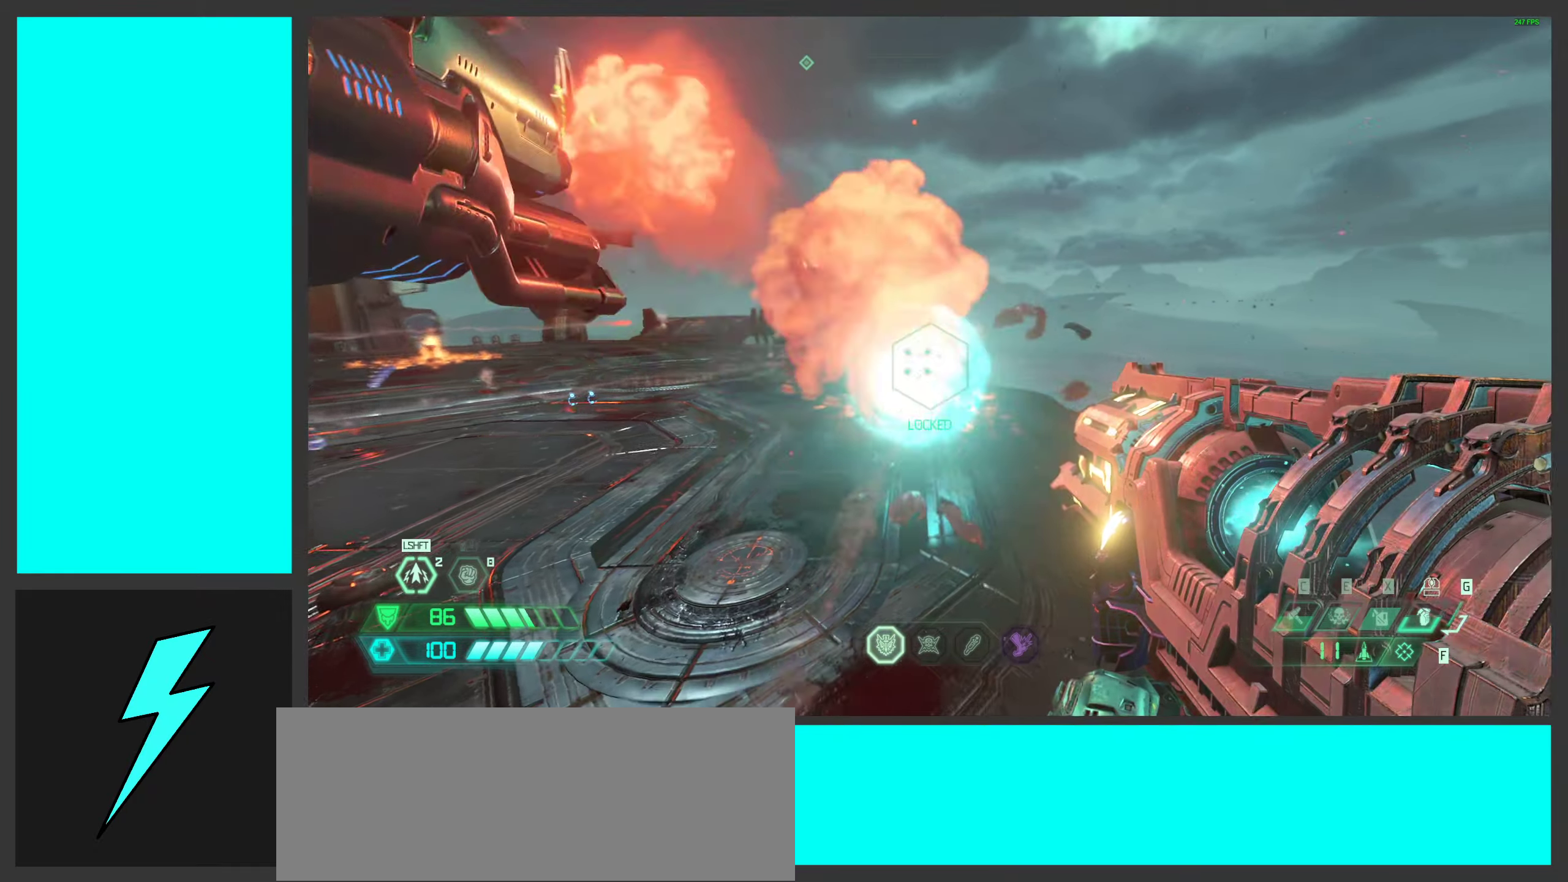
{"keys": ["a", "s"], "mouse": ["left", "right"], "events": [[50, "mouse_left", "down"], [50, "mouse_wheel", "up"], [200, "mouse_left", "up"], [250, "mouse_left", "down"], [383, "mouse_left", "up"], [450, "mouse_left", "down"]]}
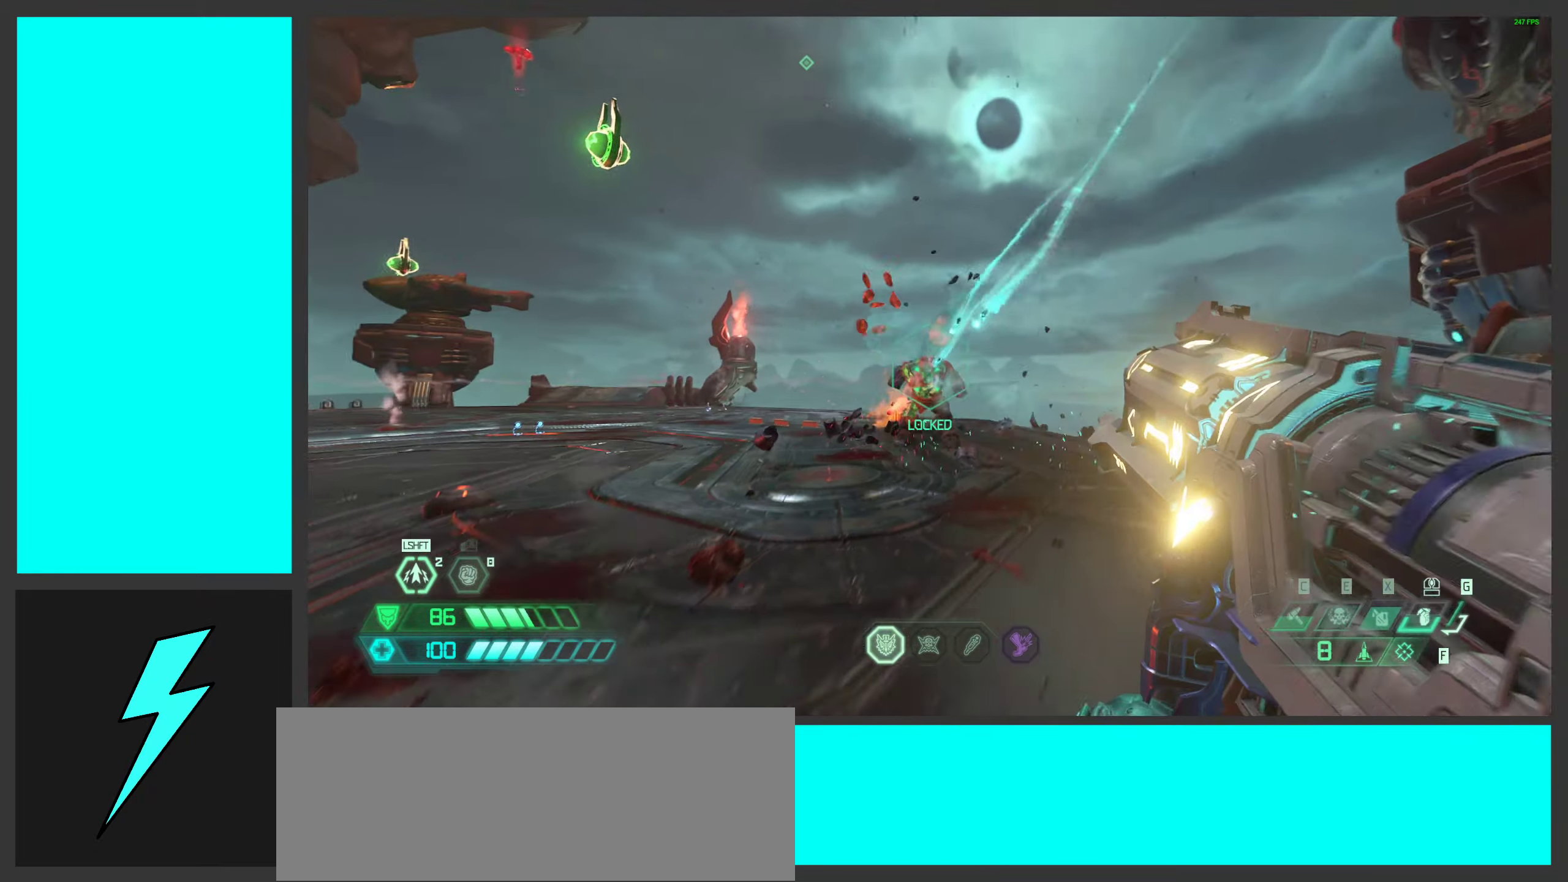
{"keys": ["a"], "mouse": ["left", "right"], "events": [[83, "mouse_left", "up"], [133, "mouse_left", "down"], [150, "s", "up"], [267, "mouse_left", "up"], [333, "mouse_left", "down"], [433, "mouse_left", "up"], [500, "mouse_left", "down"]]}
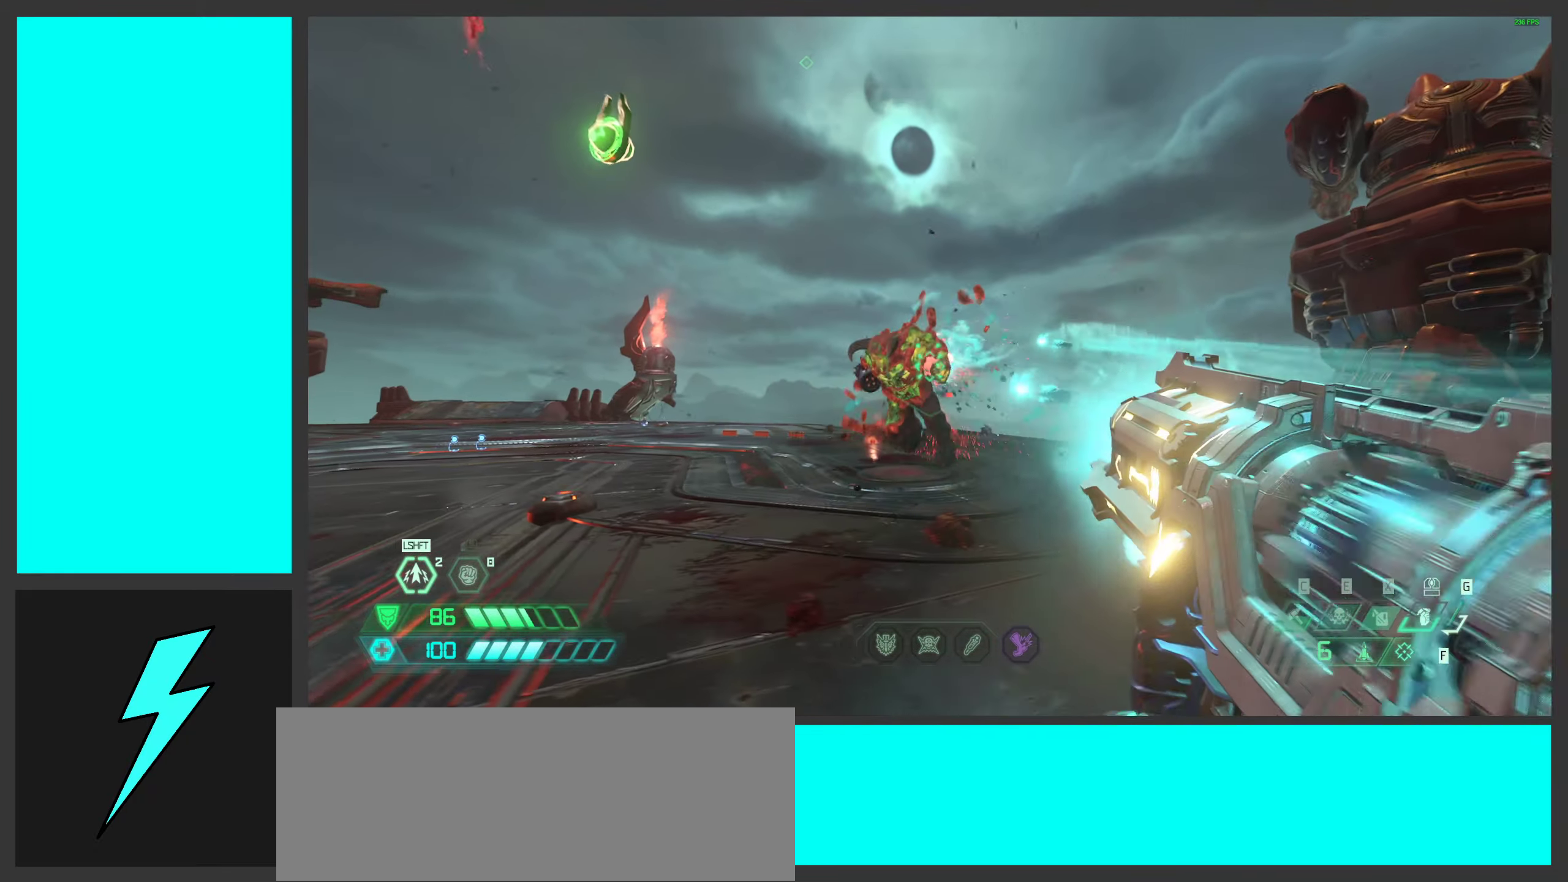
{"keys": ["a"], "mouse": ["right"], "events": [[133, "mouse_left", "up"]]}
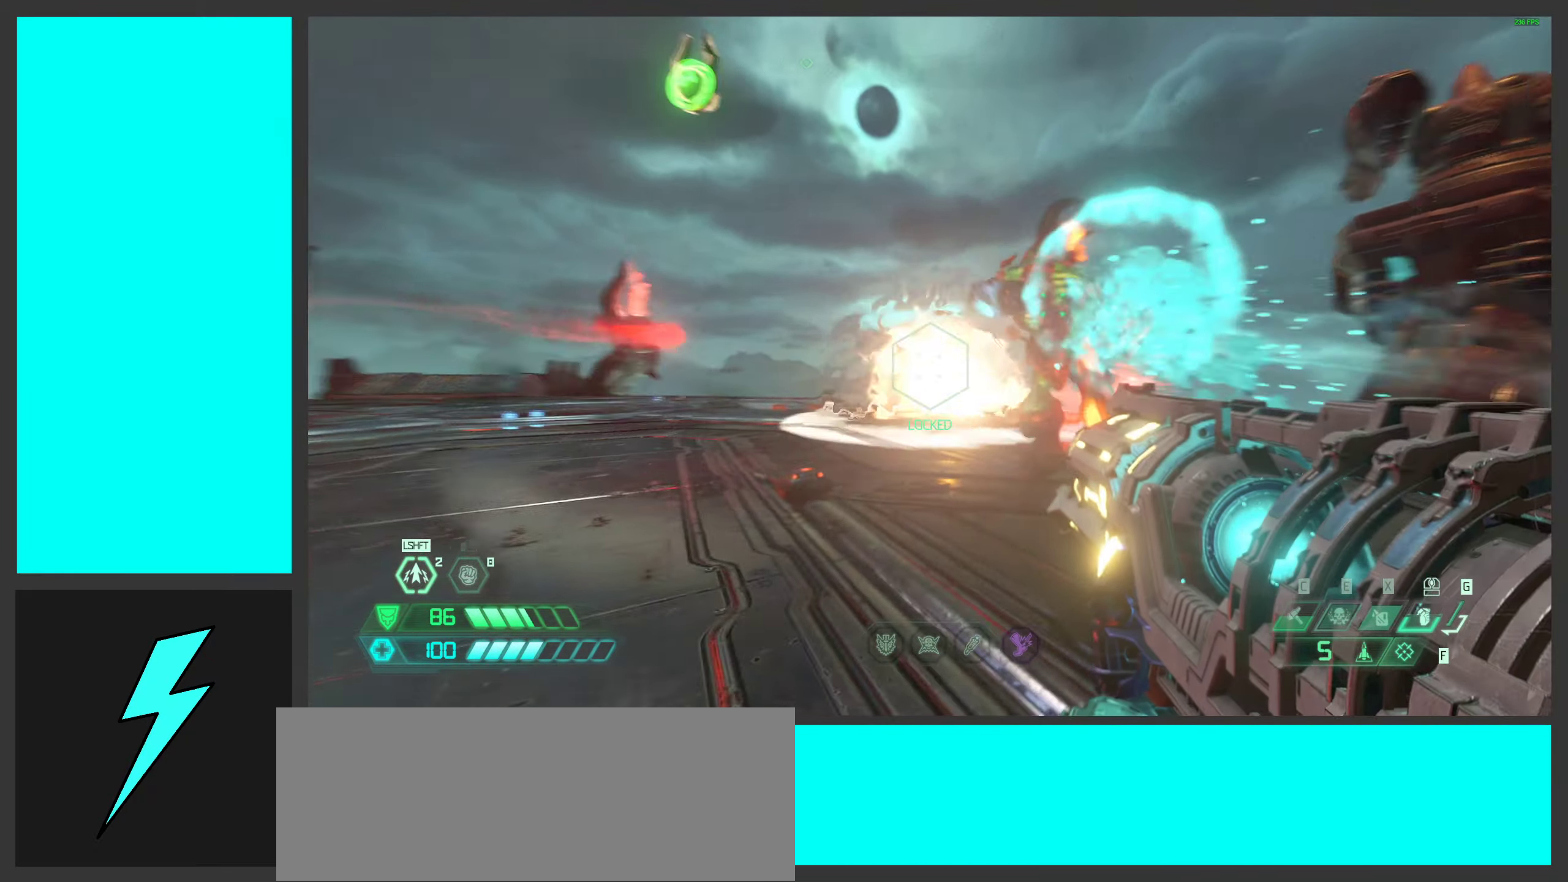
{"keys": ["shift", "w"], "mouse": ["left", "right"], "events": [[17, "ctrl", "down"], [167, "ctrl", "up"], [183, "a", "up"], [217, "d", "down"], [217, "w", "down"], [233, "mouse_left", "down"], [267, "d", "up"], [383, "shift", "down"]]}
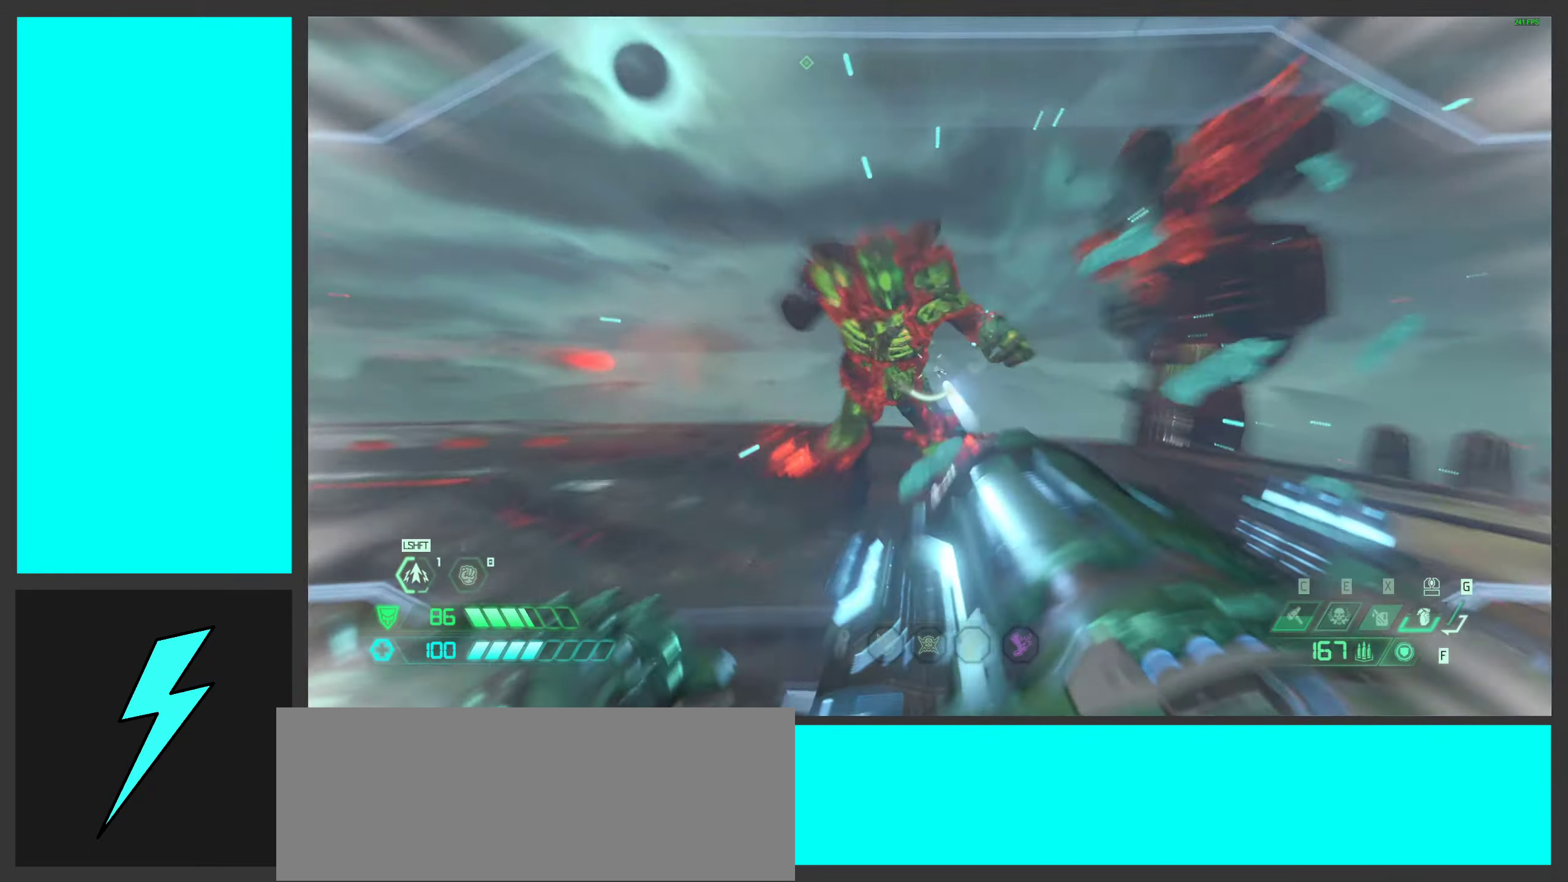
{"keys": ["w"], "mouse": ["left", "right"], "events": [[17, "shift", "up"]]}
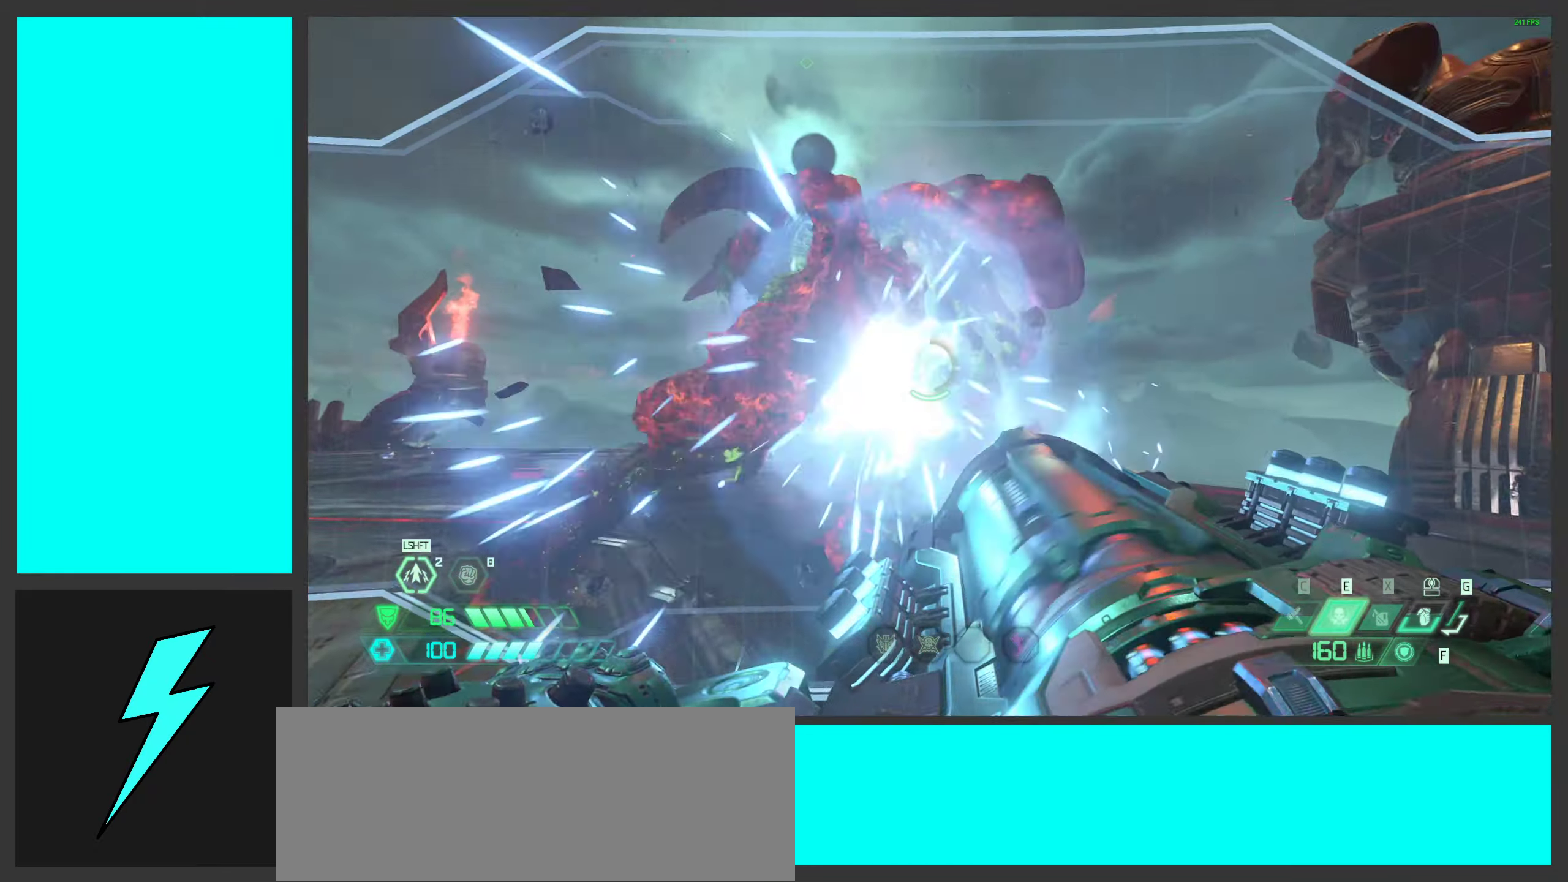
{"keys": [], "mouse": ["left", "right"], "events": [[50, "shift", "down"], [183, "shift", "up"], [350, "w", "up"]]}
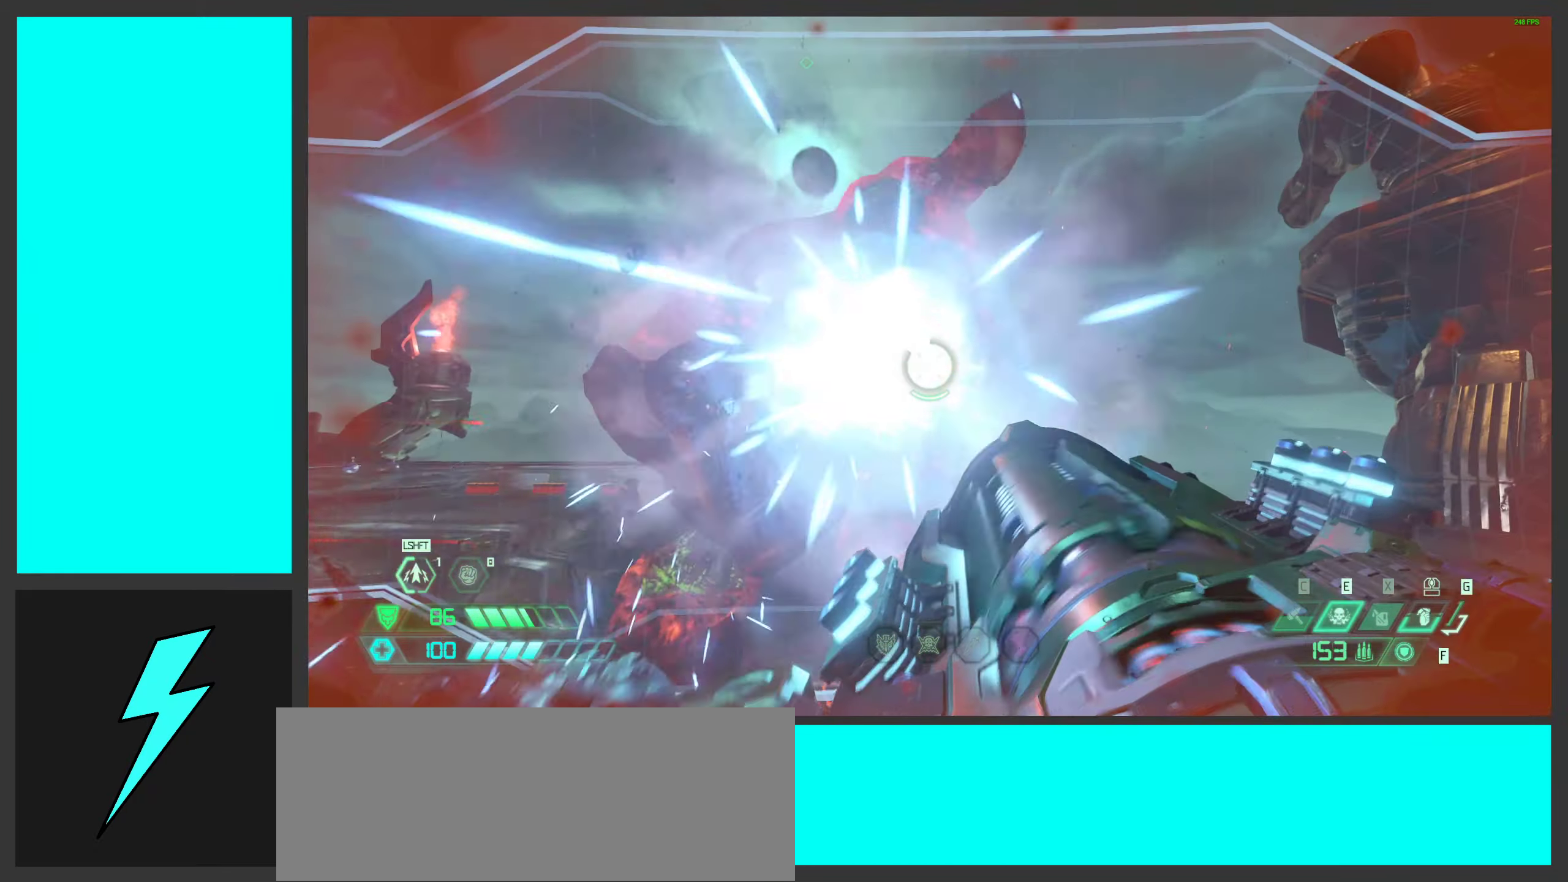
{"keys": [], "mouse": ["left", "right"], "events": [[133, "shift", "down"], [133, "w", "down"], [283, "shift", "up"], [333, "w", "up"]]}
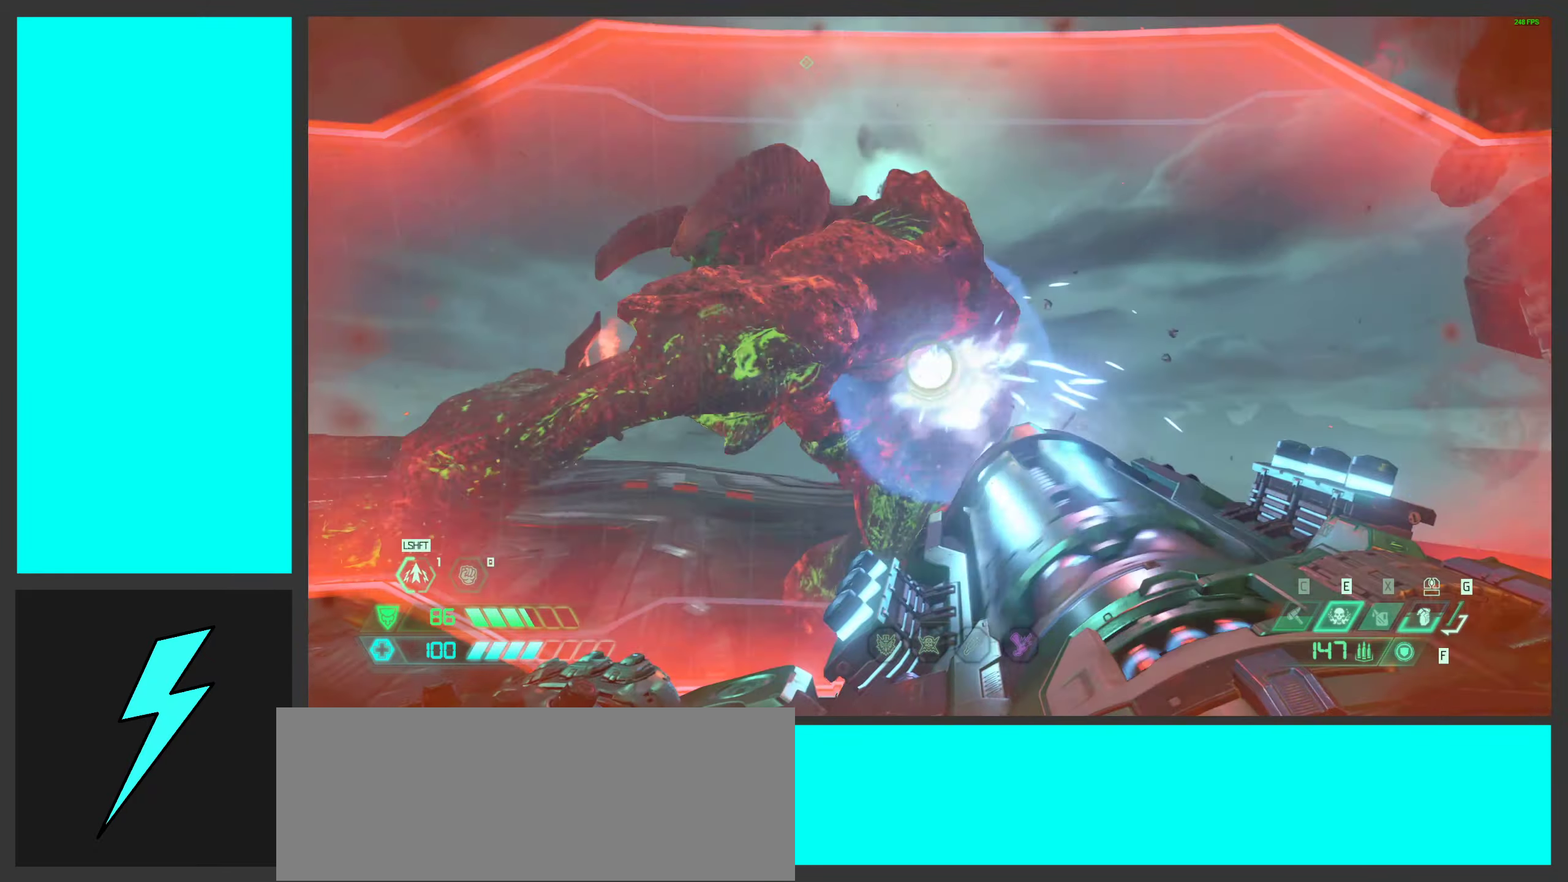
{"keys": ["d", "s"], "mouse": ["left", "right"], "events": [[467, "d", "down"], [500, "s", "down"]]}
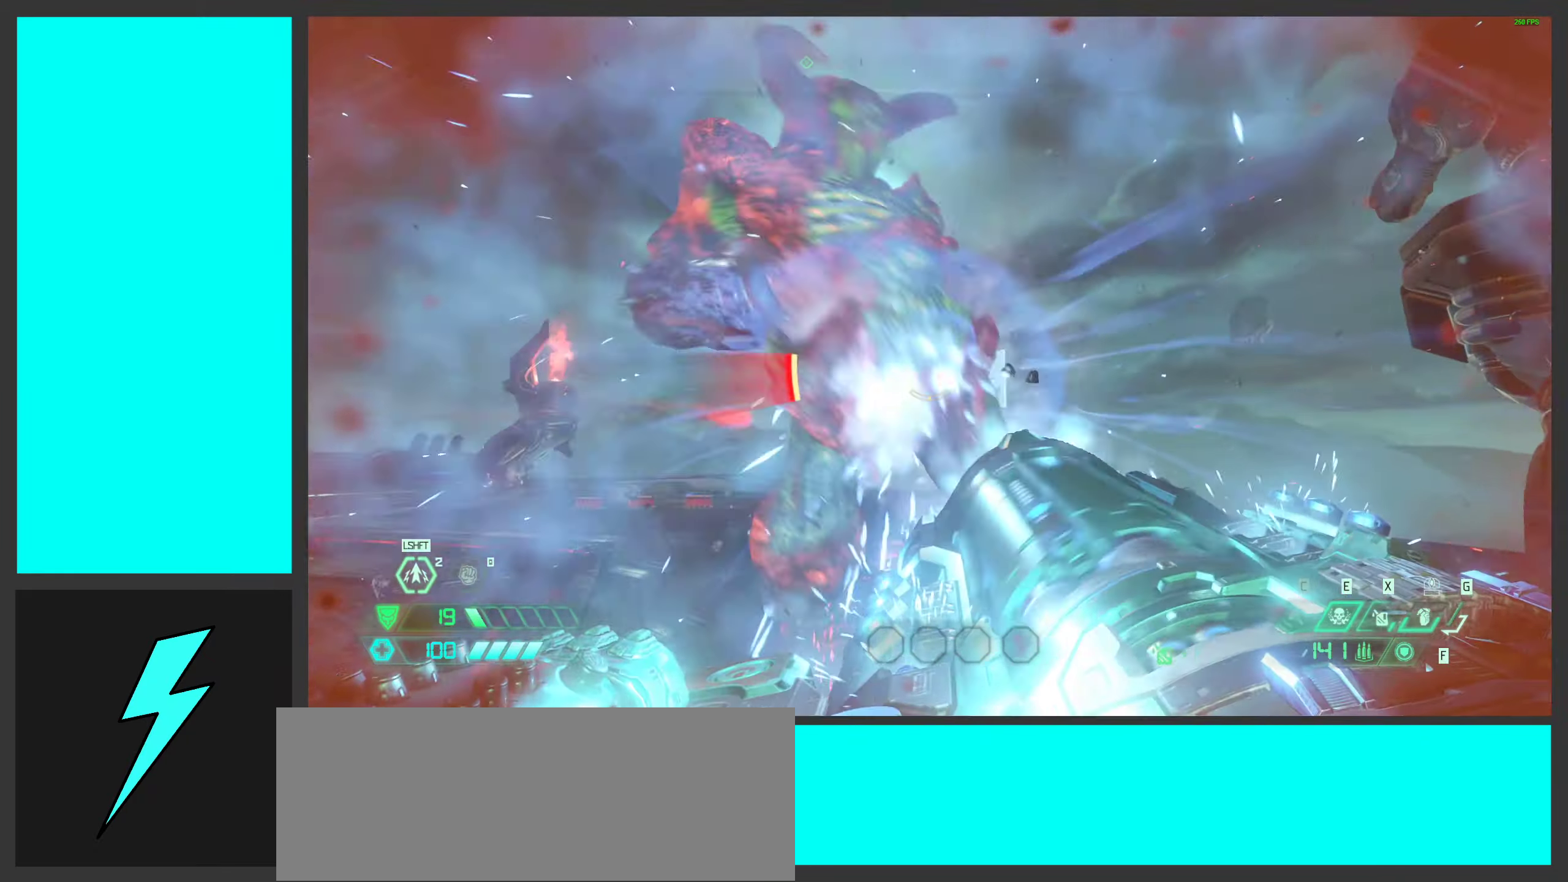
{"keys": ["s"], "mouse": ["right"], "events": [[350, "mouse_left", "up"], [367, "d", "up"]]}
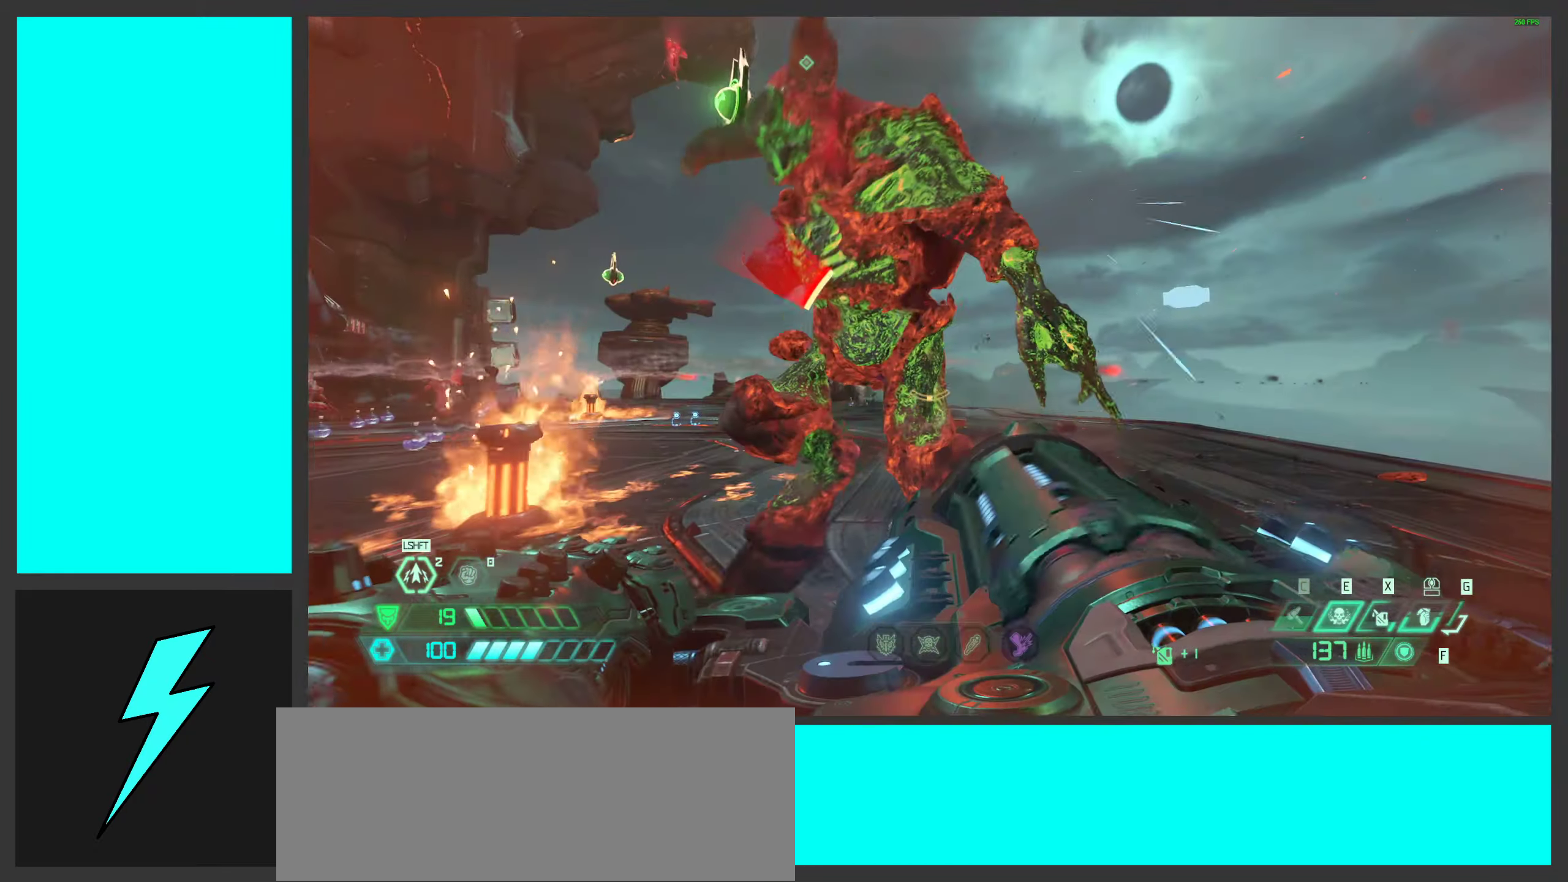
{"keys": ["d", "space"], "mouse": ["left", "right"], "events": [[17, "mouse_left", "down"], [350, "d", "down"], [400, "s", "up"], [484, "space", "down"]]}
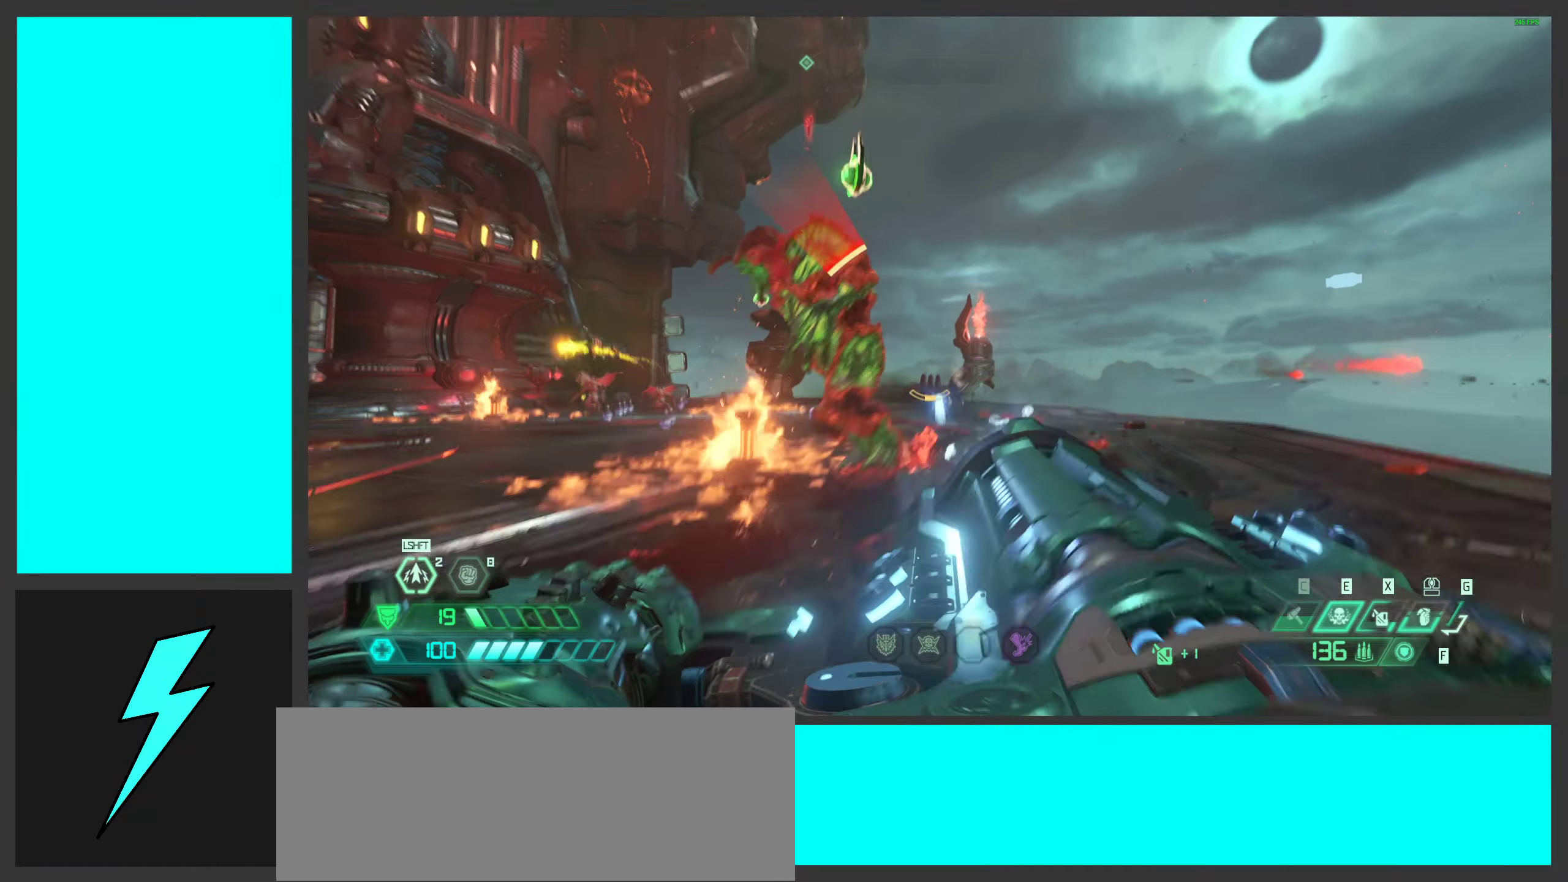
{"keys": ["d"], "mouse": [], "events": [[17, "mouse_left", "up"], [34, "mouse_right", "up"], [117, "2", "down"], [150, "space", "up"], [250, "2", "up"], [267, "space", "down"], [434, "space", "up"]]}
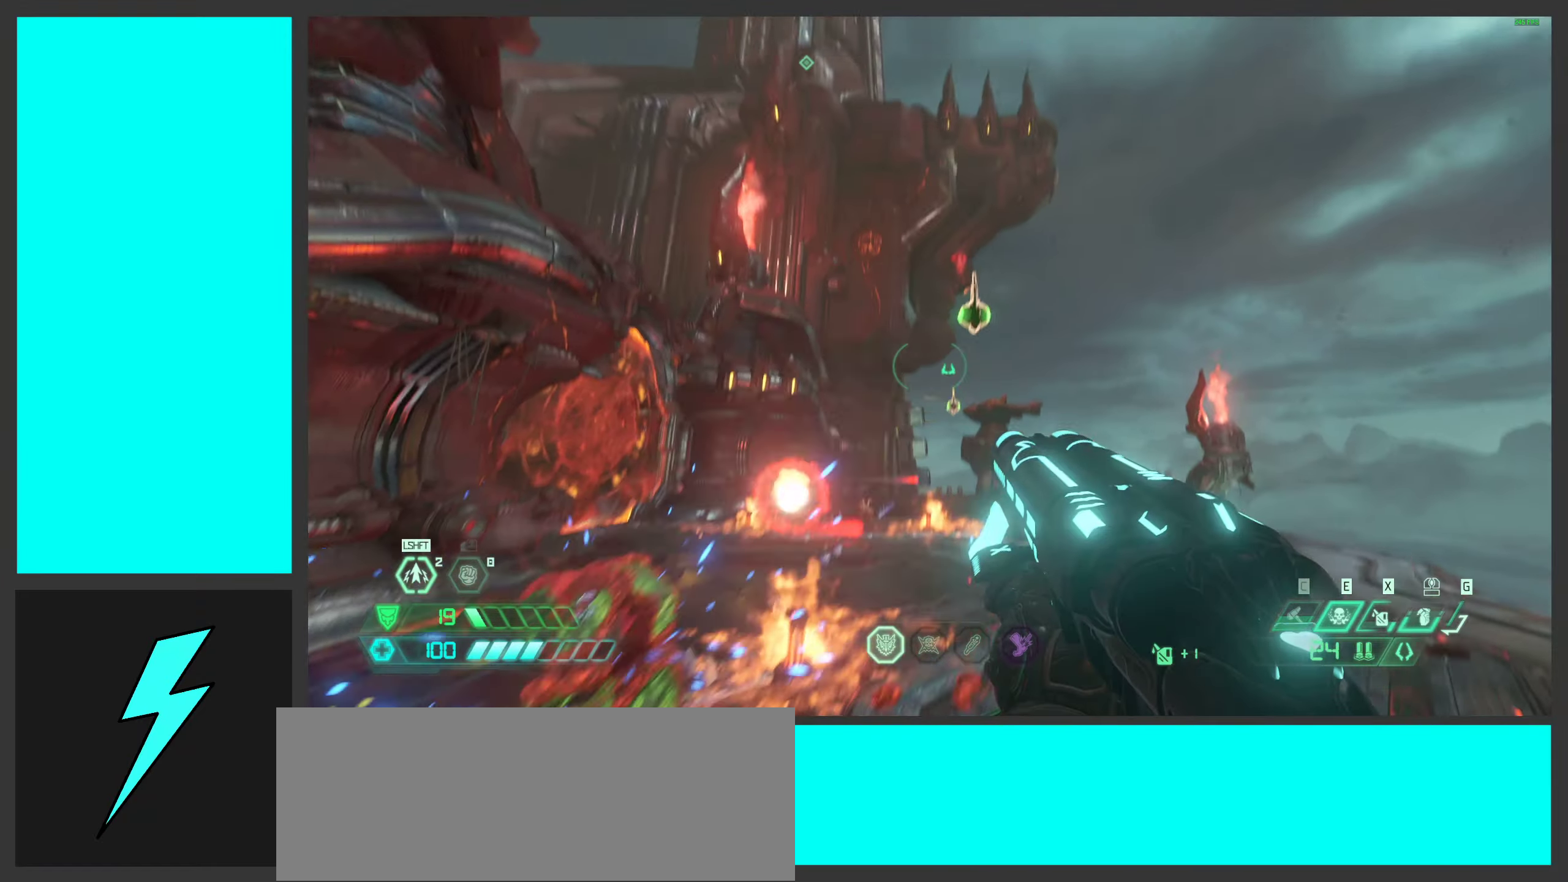
{"keys": ["d"], "mouse": ["mb5"], "events": [[17, "mouse_right", "down"], [167, "mouse_right", "up"], [367, "mouse_mb5", "down"]]}
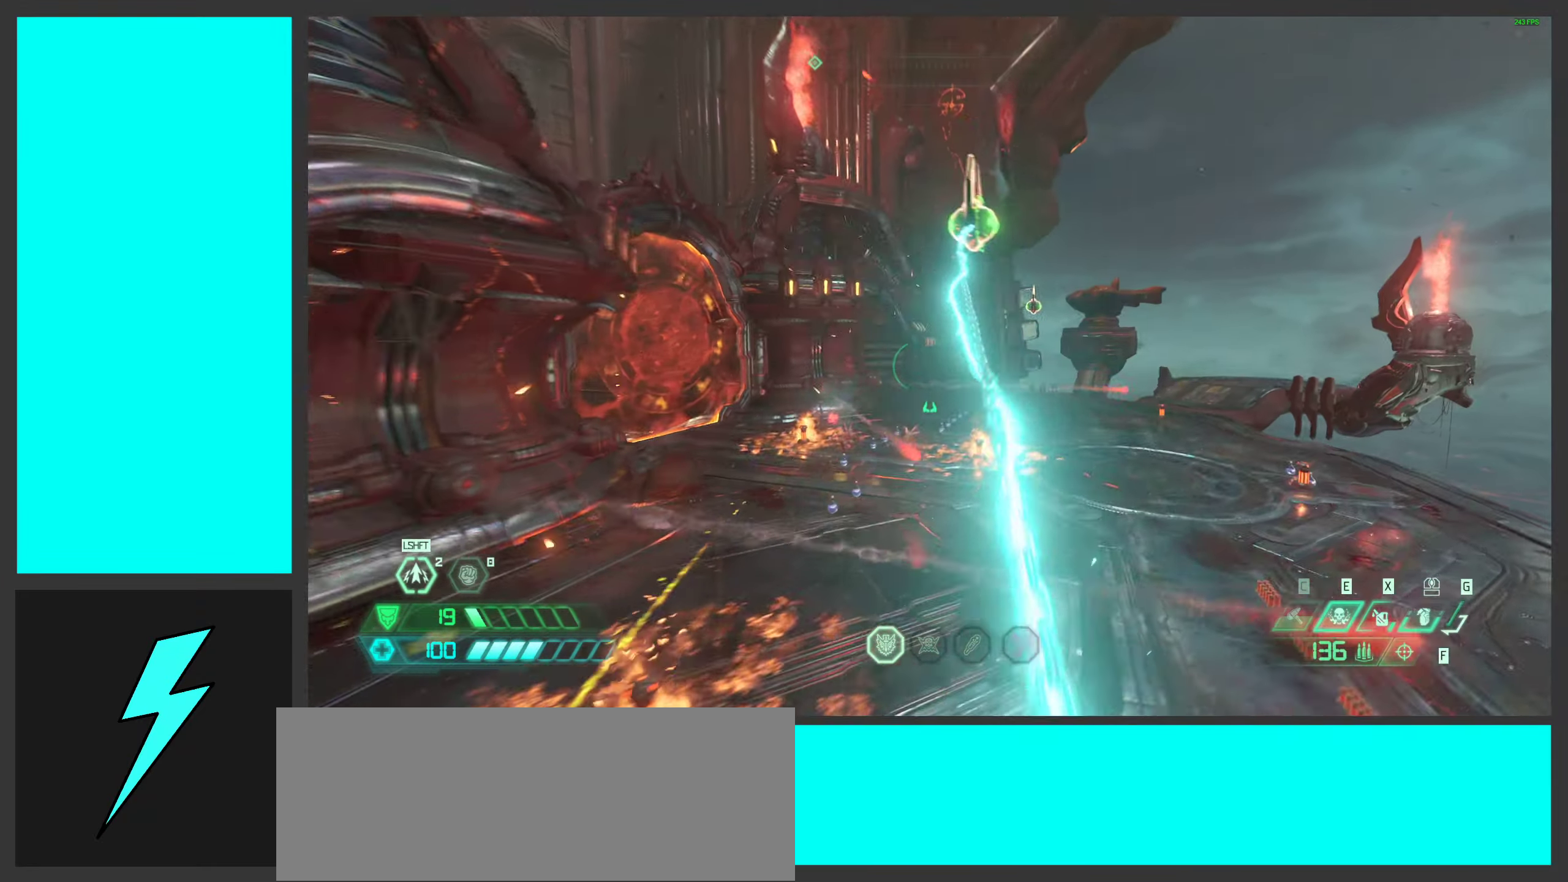
{"keys": [], "mouse": [], "events": [[17, "mouse_mb5", "up"], [100, "w", "down"], [167, "d", "up"], [484, "w", "up"]]}